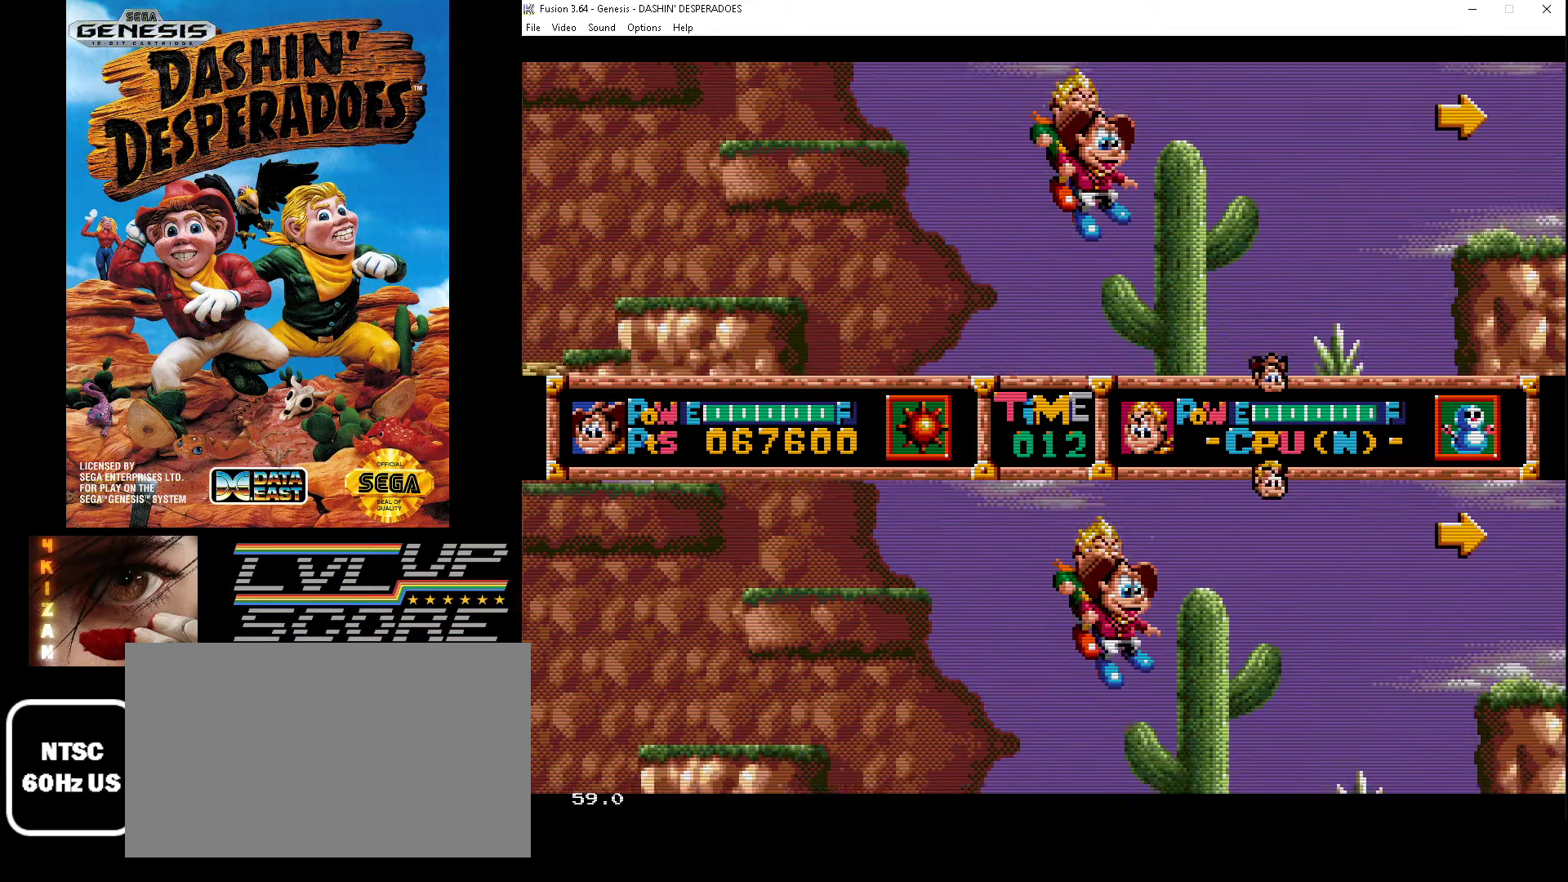
Gameplay with a controller (Xbox layout); each line is a JSON object with the inputs held at the frame after it. "events" lists button and stick changes between this image and that frame as [ms after this image, input, new state], when the widget could be followed in between. Not read: L1 L2 L3 R1 R2 R3.
{"buttons": ["B", "DPAD_RIGHT"], "events": [[467, "B", "down"]]}
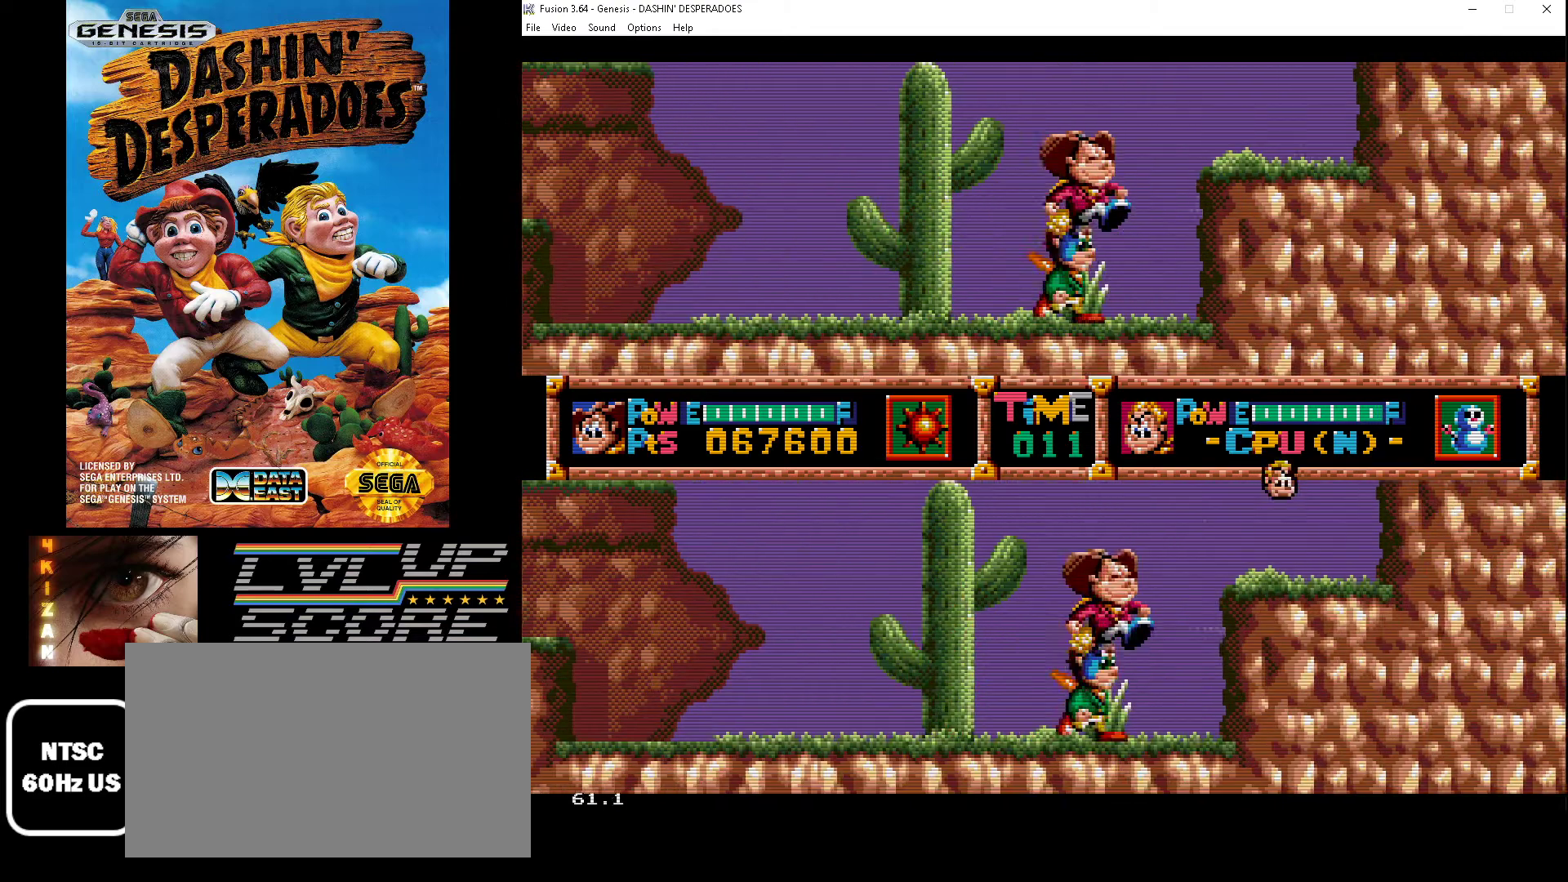
{"buttons": ["B", "DPAD_RIGHT"], "events": [[300, "B", "up"], [367, "B", "down"]]}
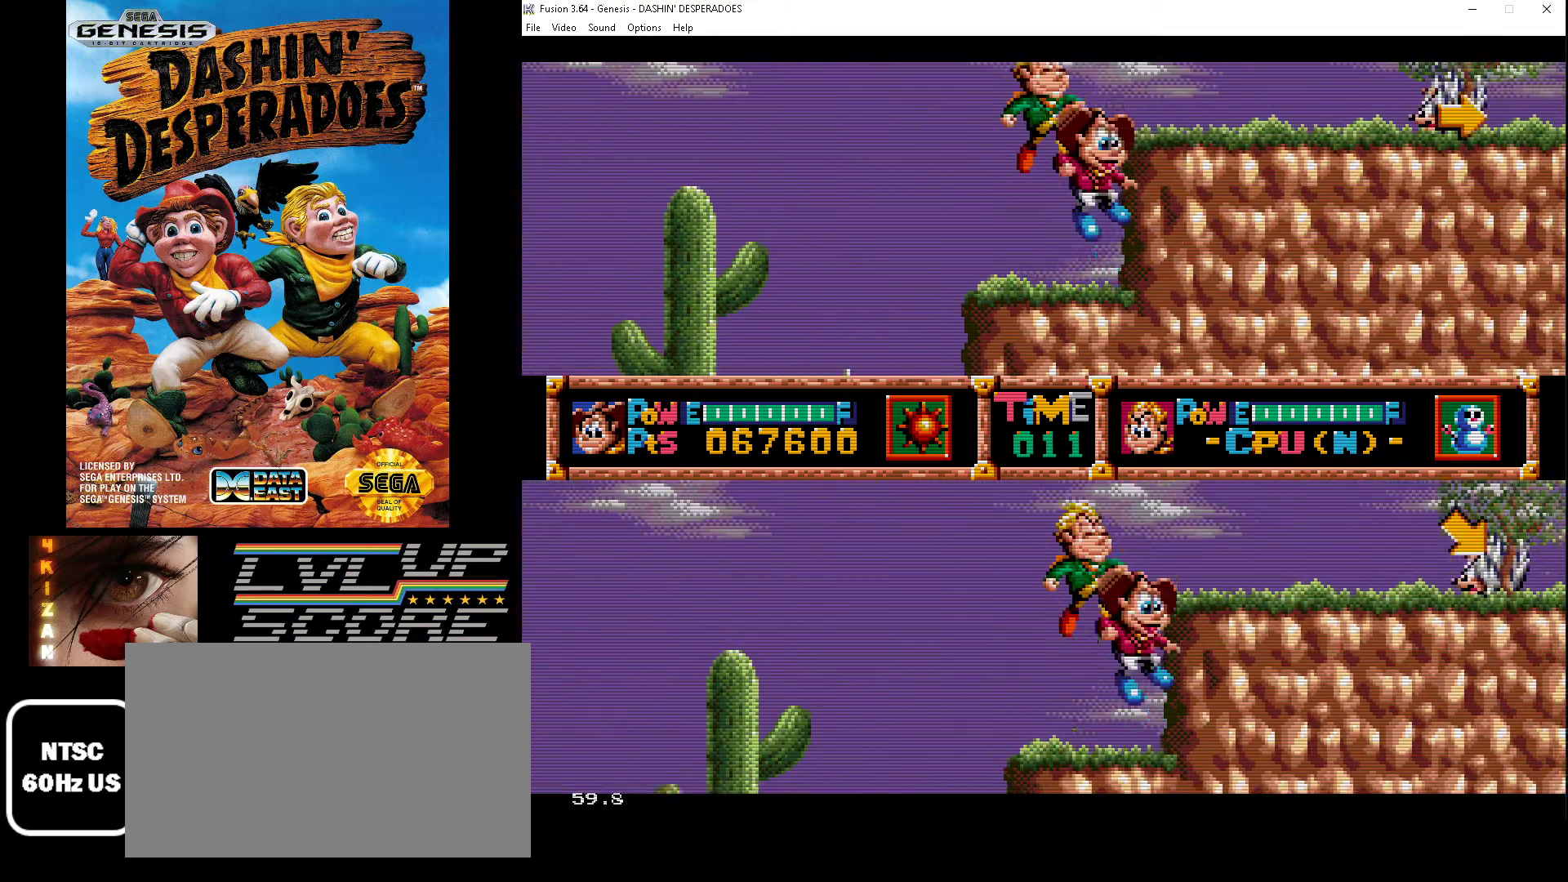
{"buttons": ["B", "DPAD_RIGHT"], "events": [[167, "B", "up"], [233, "B", "down"]]}
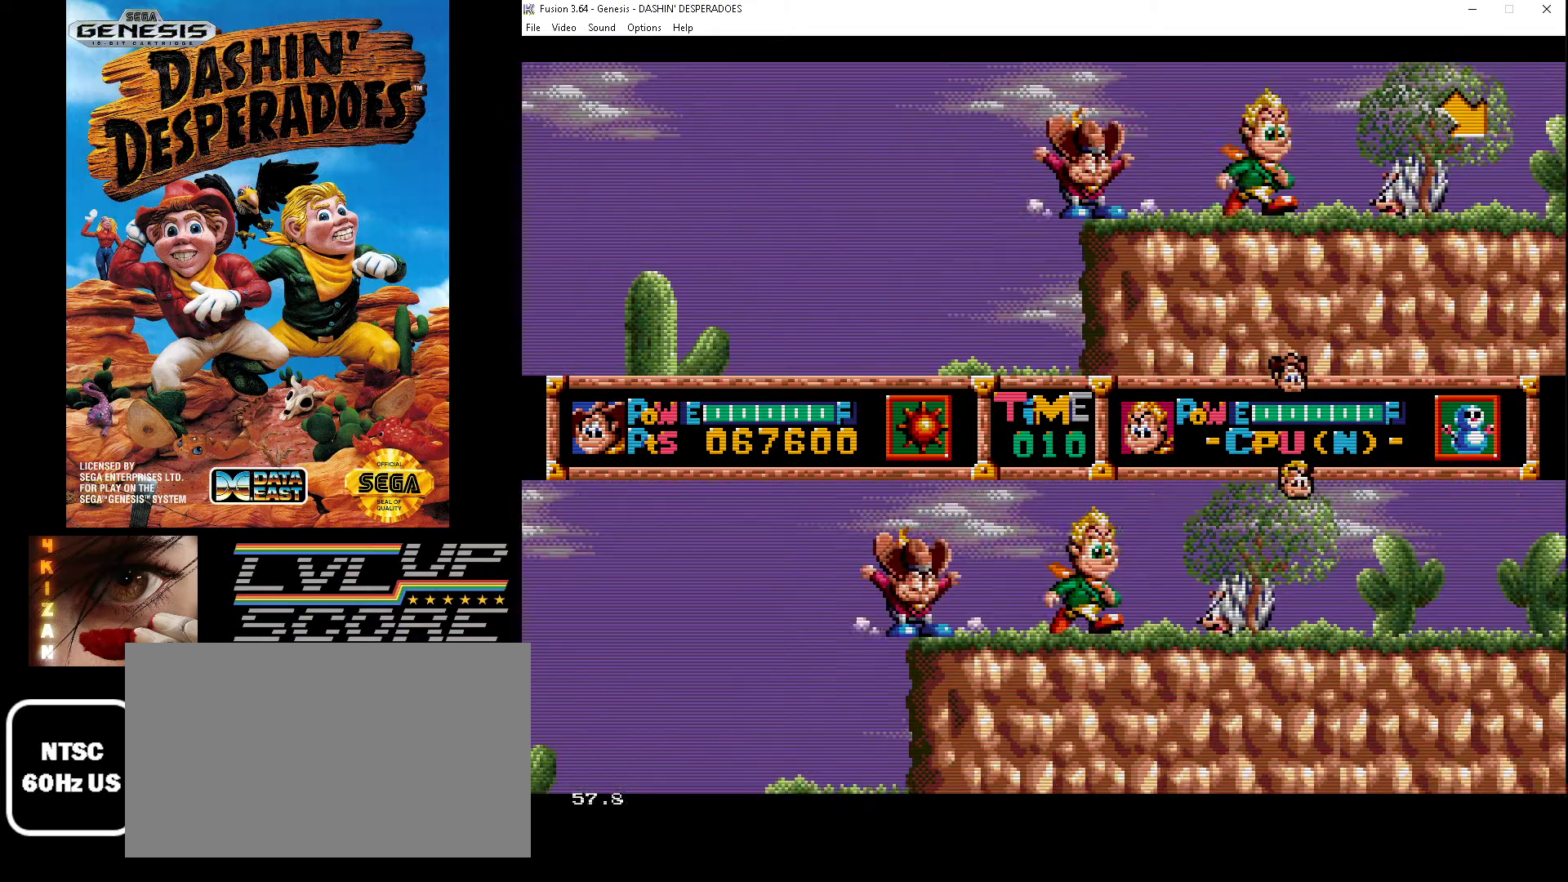
{"buttons": ["A", "DPAD_RIGHT"], "events": [[133, "B", "up"], [333, "A", "down"]]}
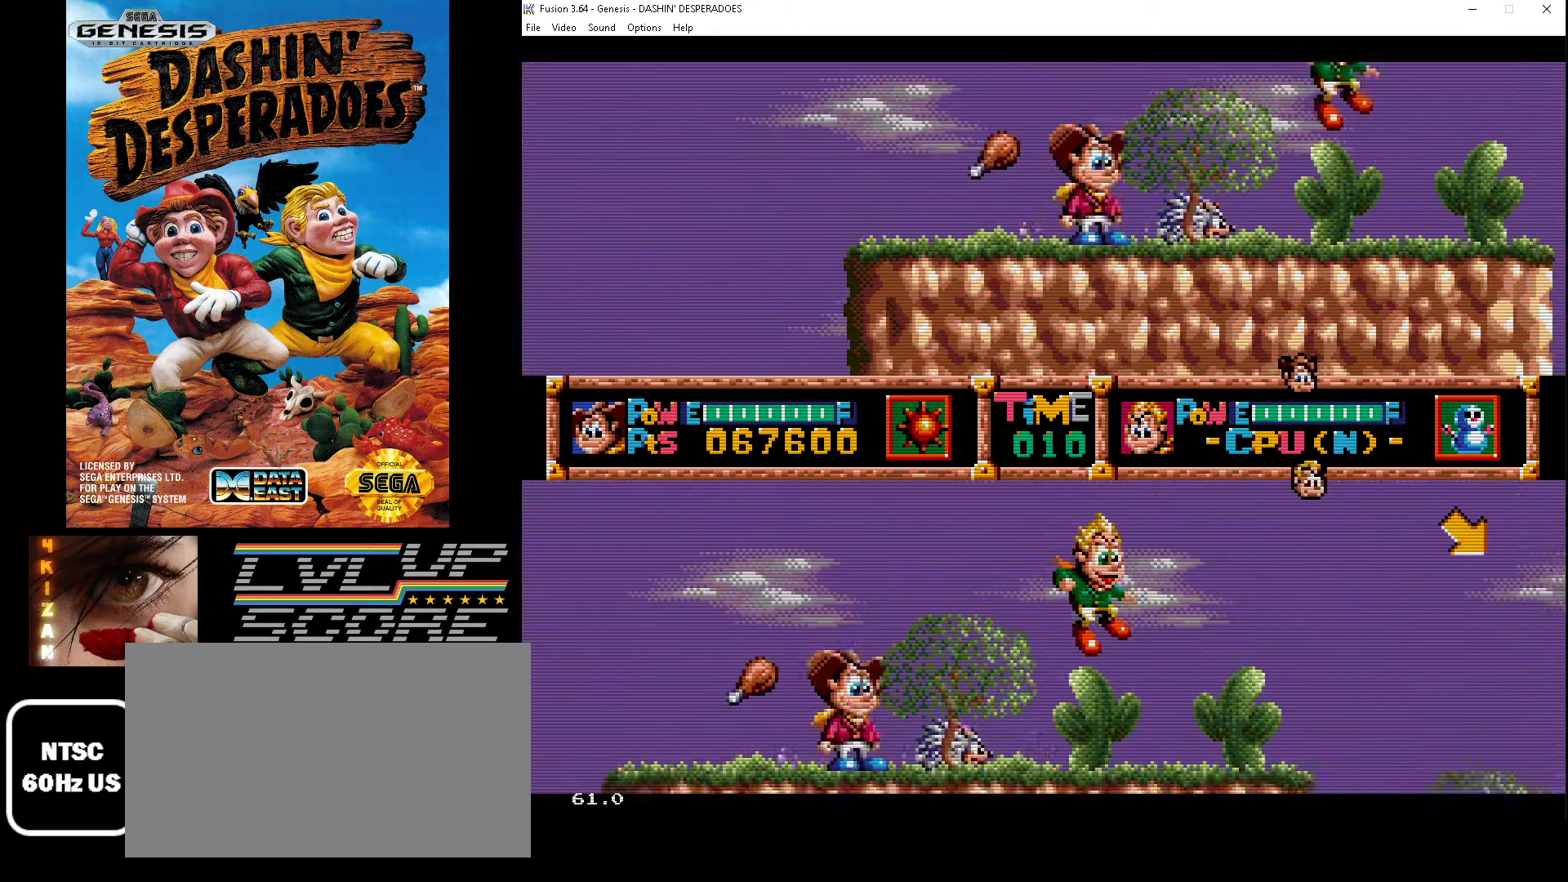
{"buttons": ["B", "DPAD_RIGHT"], "events": [[33, "A", "up"], [200, "B", "down"]]}
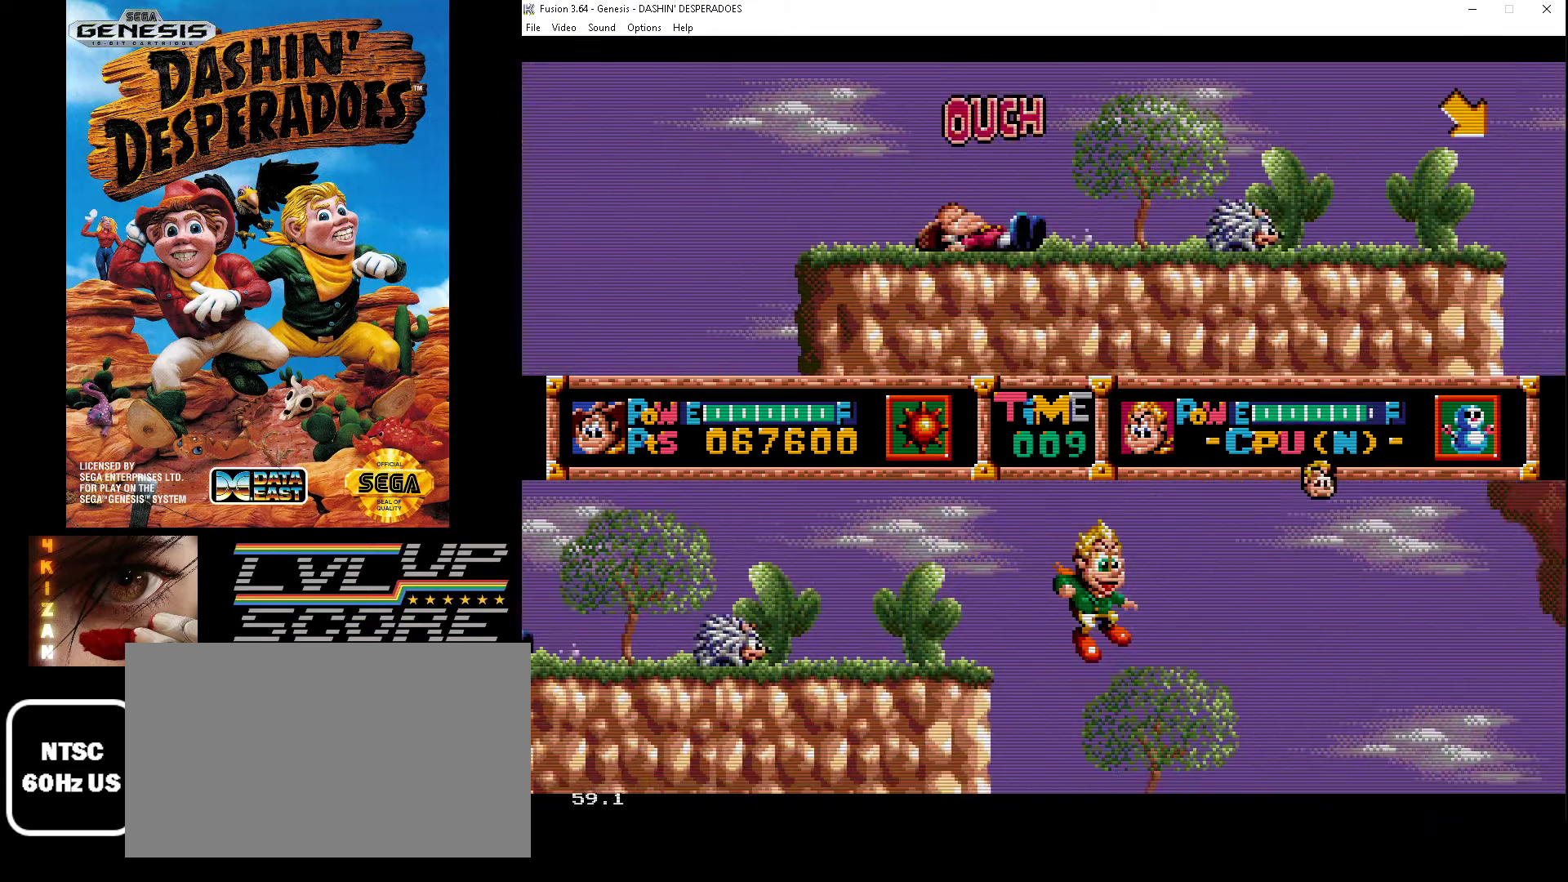
{"buttons": ["DPAD_LEFT"], "events": [[33, "B", "up"], [200, "DPAD_RIGHT", "up"], [267, "DPAD_LEFT", "down"]]}
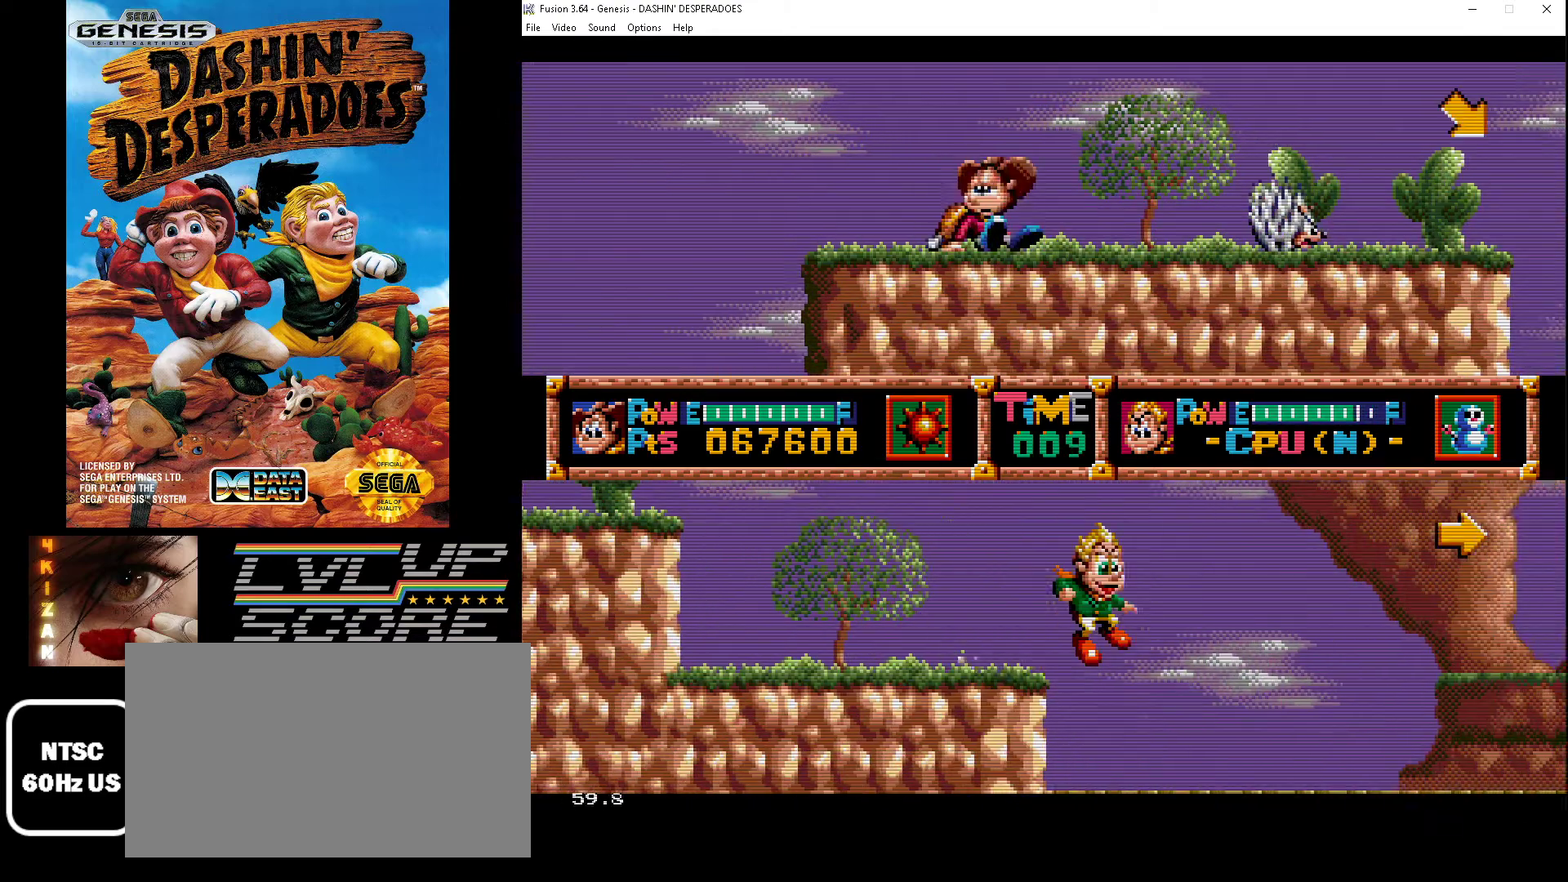
{"buttons": ["DPAD_RIGHT"], "events": [[167, "DPAD_DOWN", "down"], [200, "DPAD_LEFT", "up"], [200, "DPAD_RIGHT", "down"], [267, "DPAD_DOWN", "up"]]}
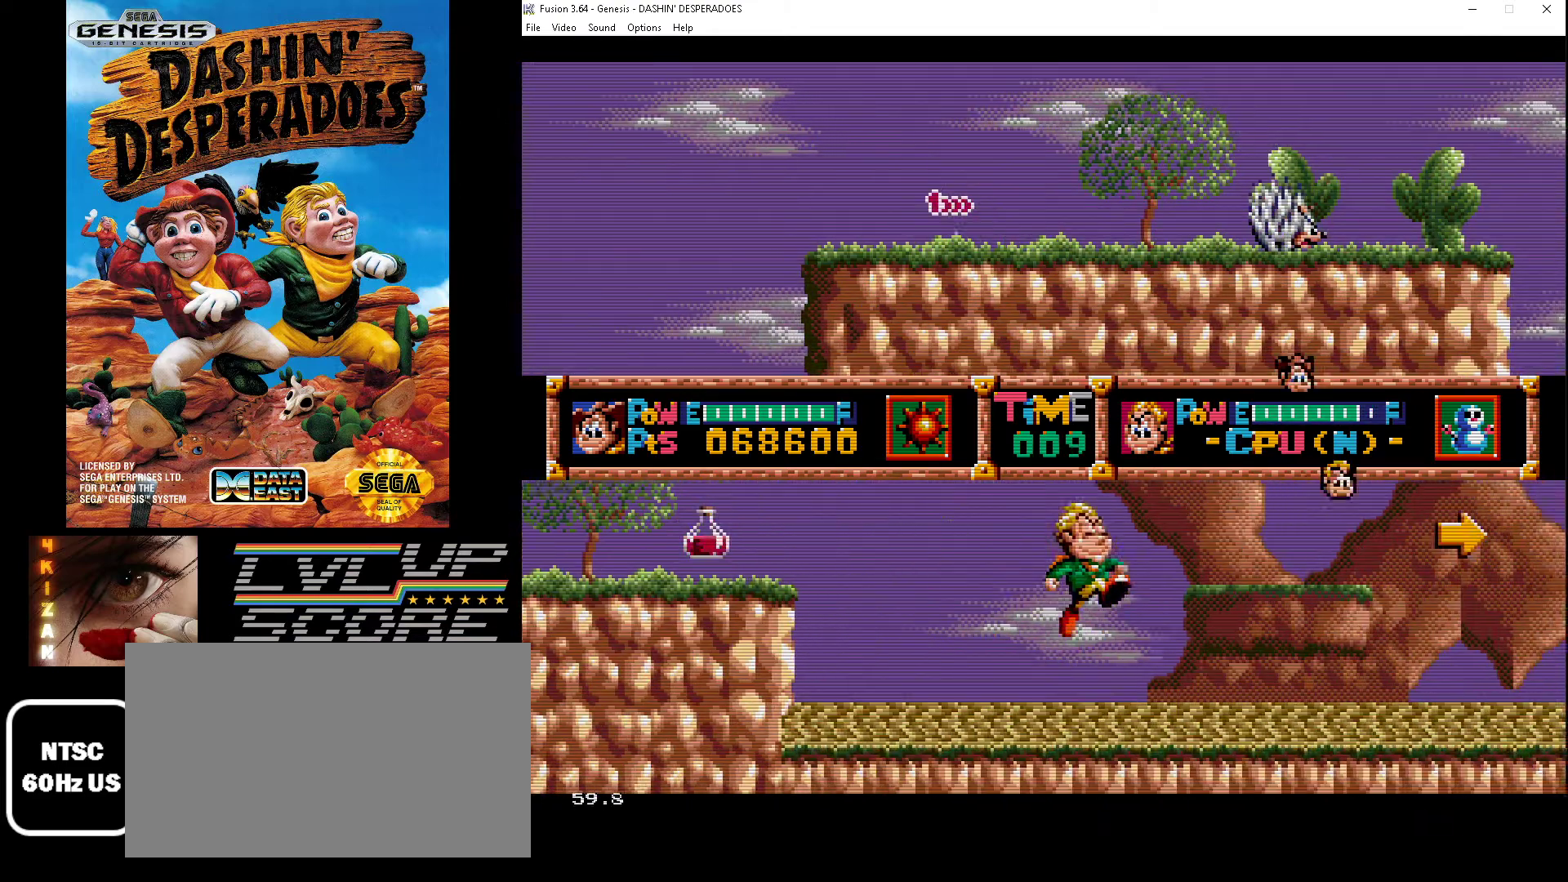
{"buttons": ["B", "DPAD_RIGHT"], "events": [[300, "B", "down"]]}
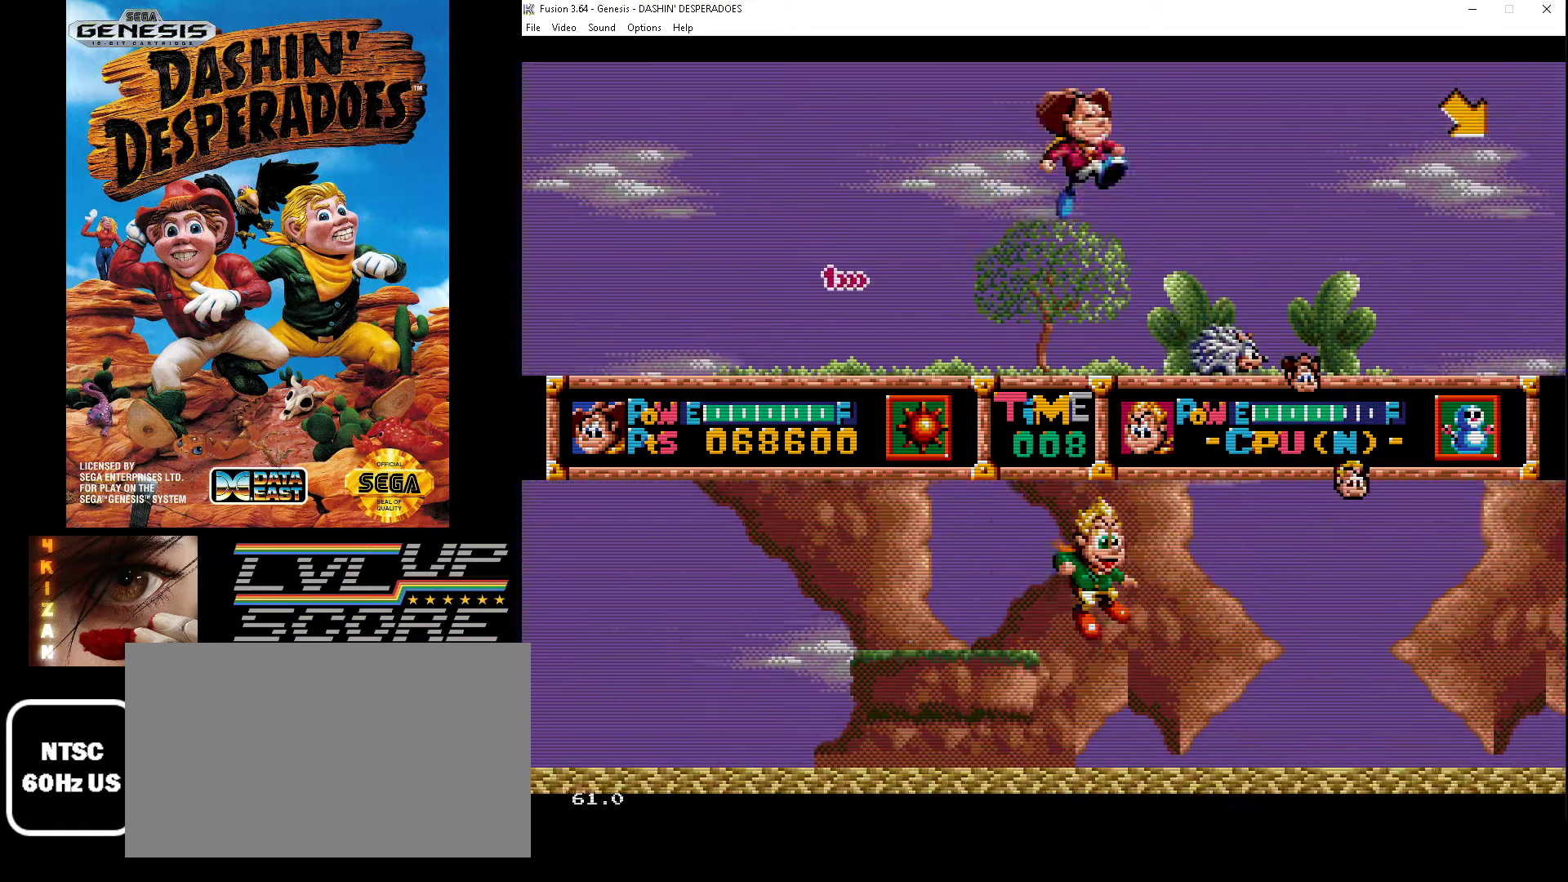
{"buttons": ["B", "DPAD_RIGHT"], "events": [[167, "B", "up"], [367, "B", "down"]]}
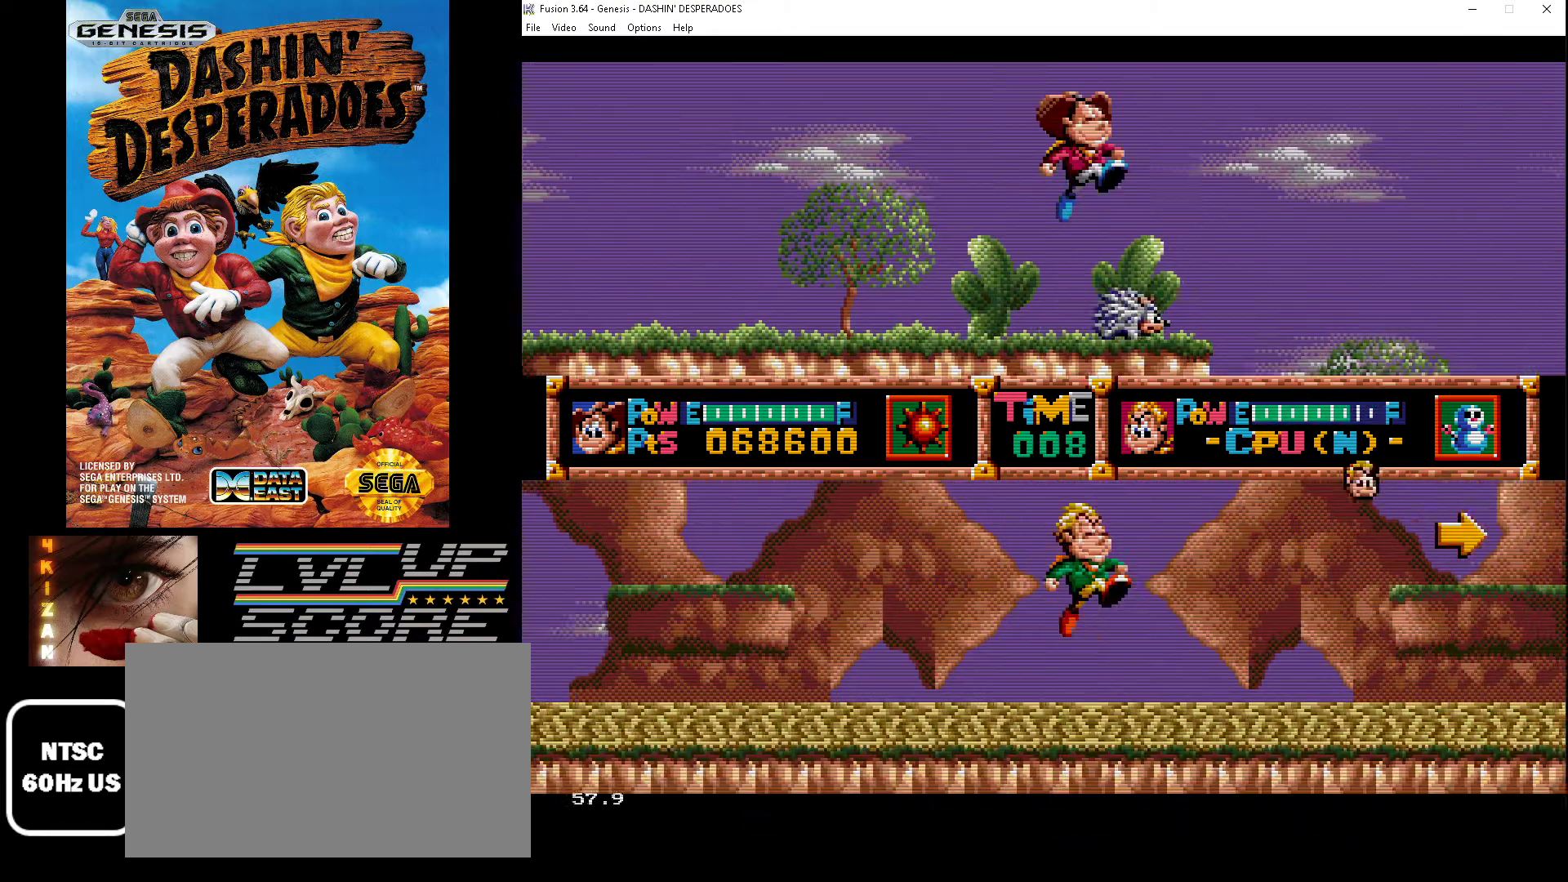
{"buttons": ["DPAD_RIGHT"], "events": [[200, "B", "up"]]}
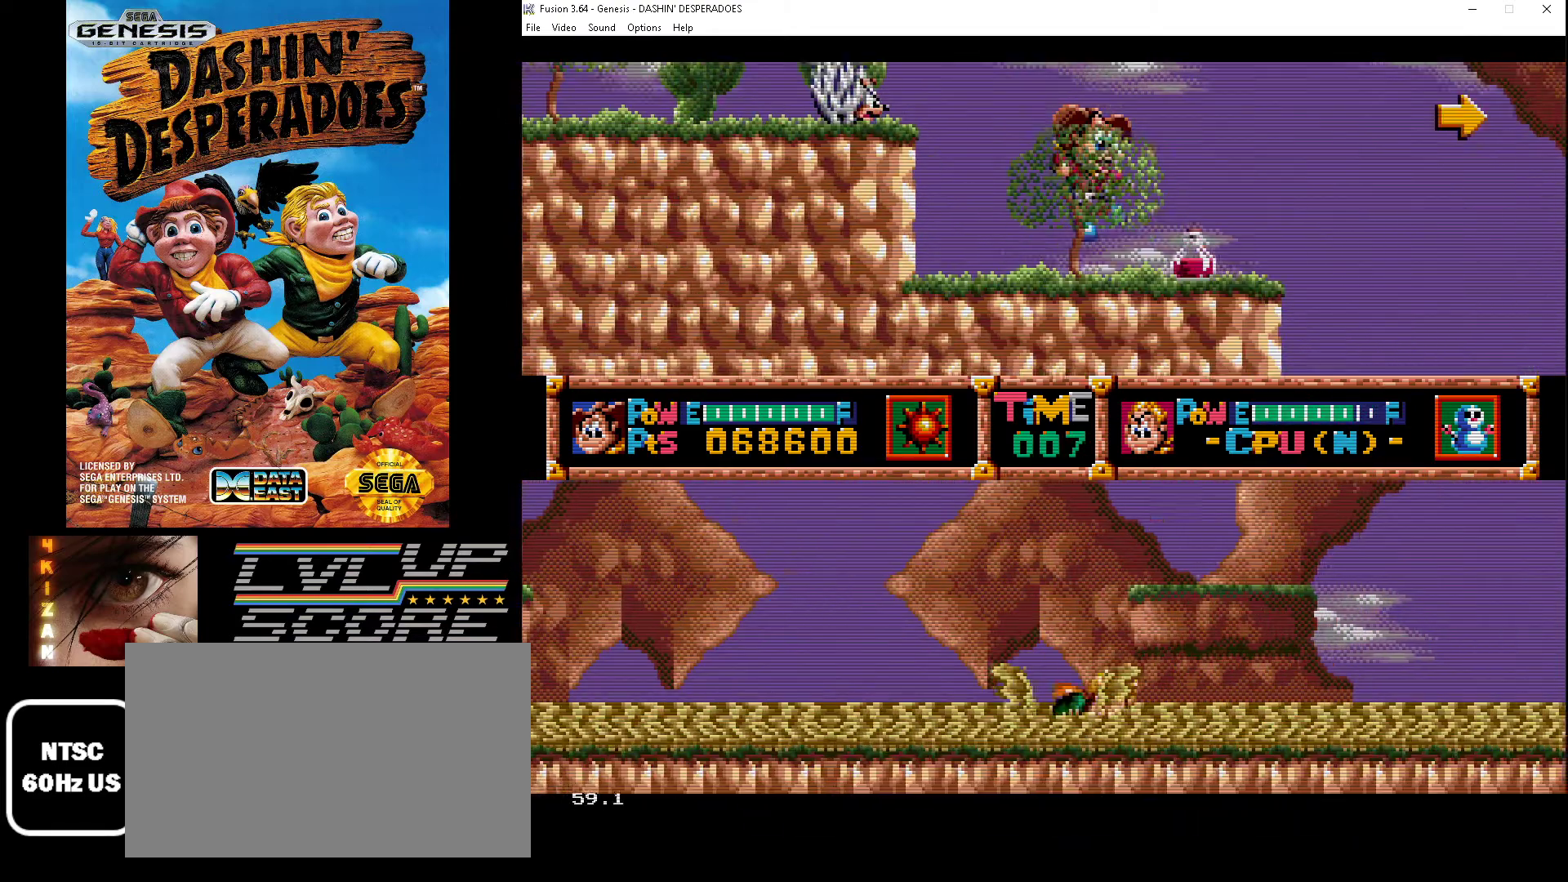
{"buttons": ["DPAD_RIGHT"], "events": [[133, "A", "down"], [300, "A", "up"]]}
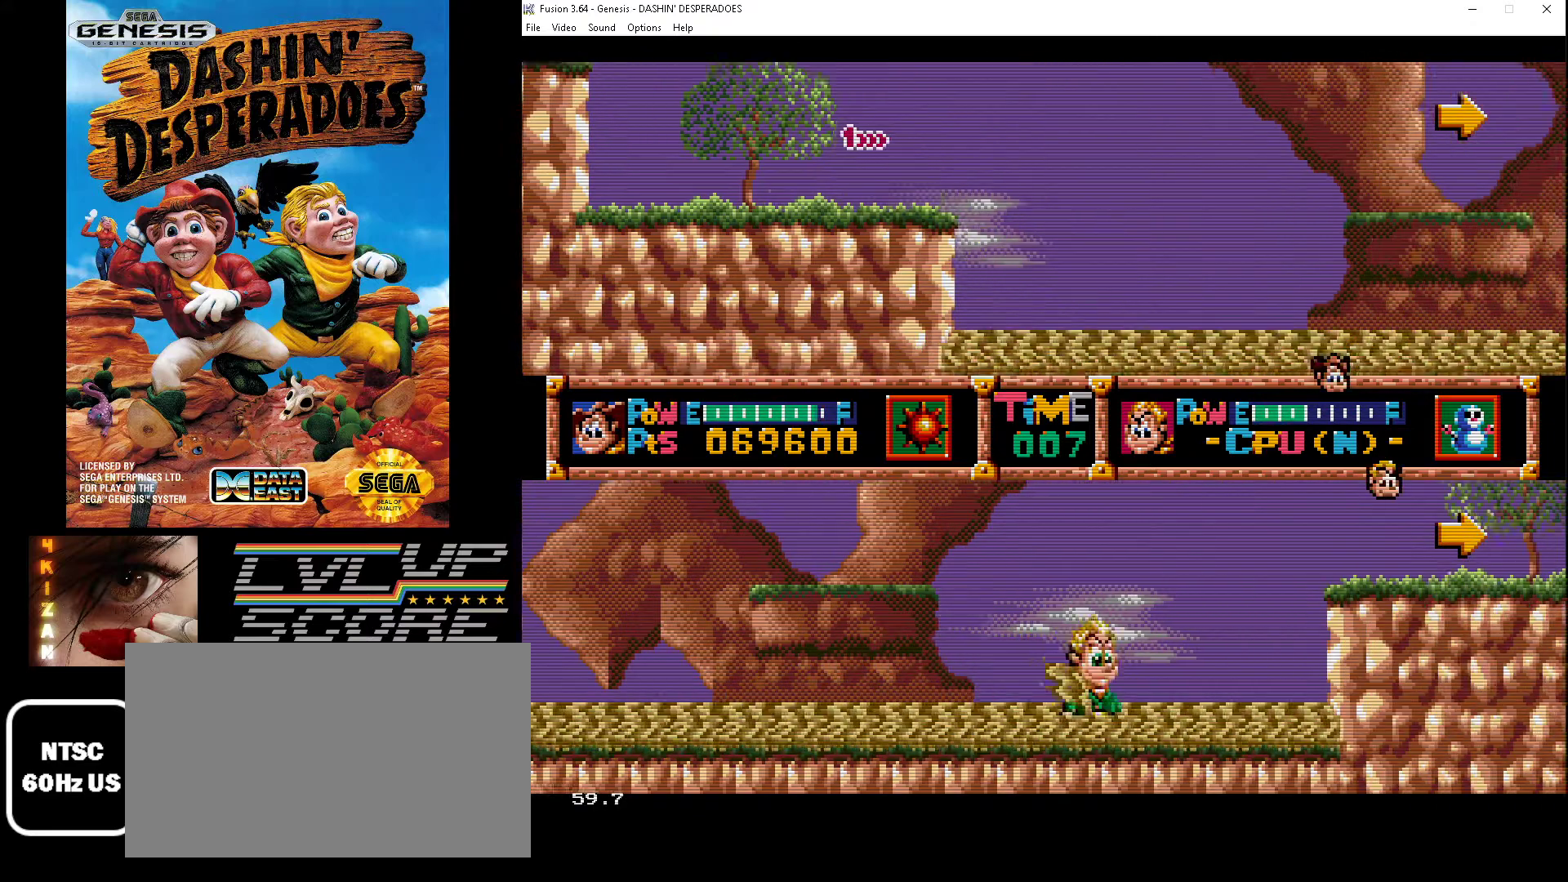
{"buttons": ["B", "DPAD_RIGHT"], "events": [[267, "B", "down"]]}
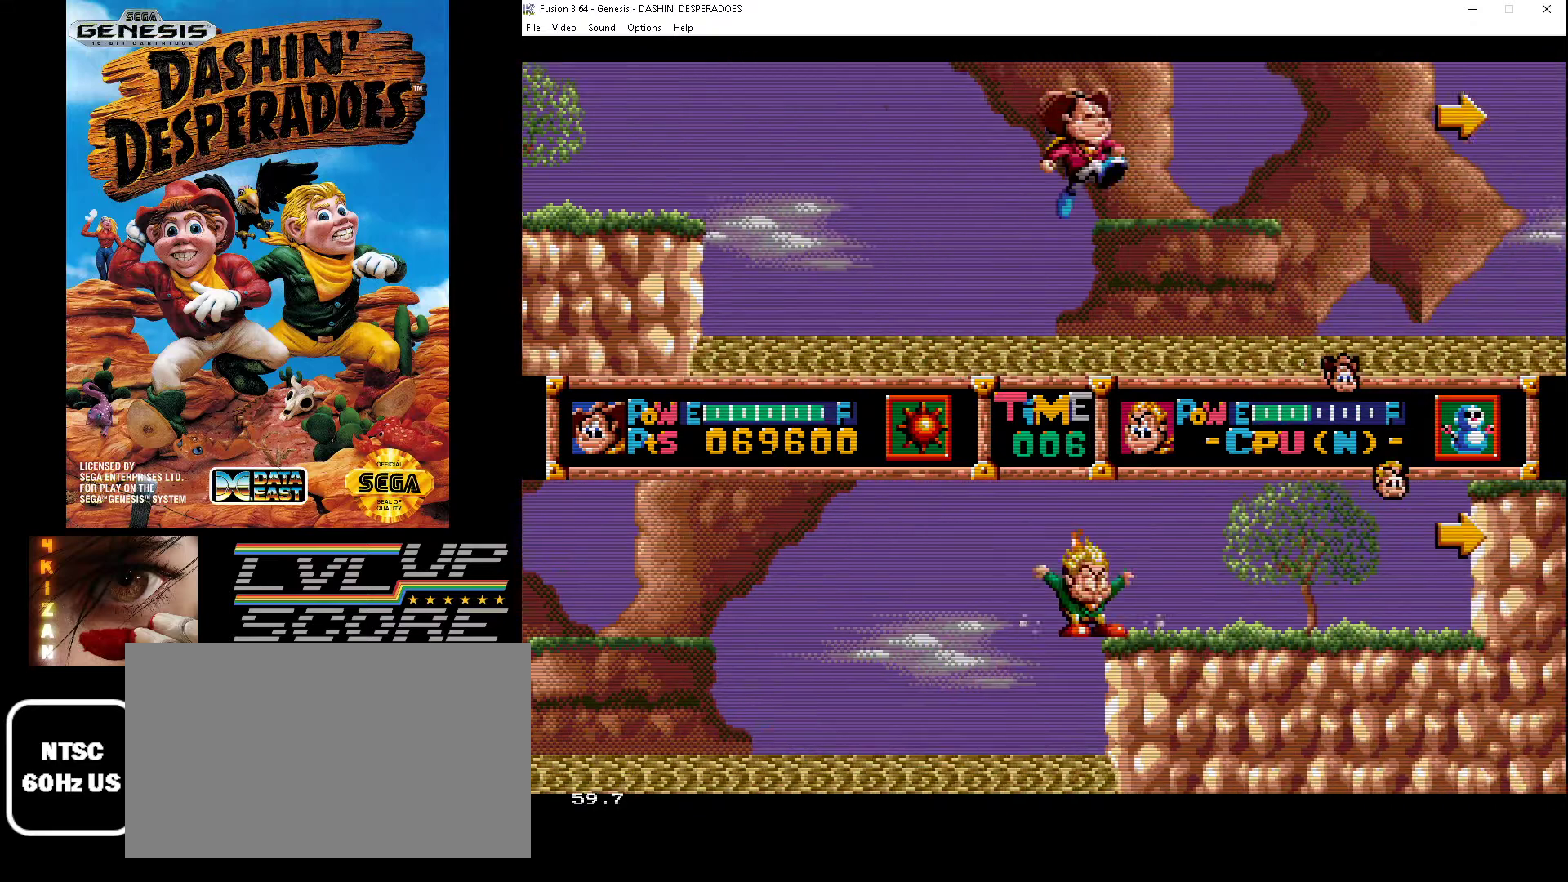
{"buttons": ["B", "DPAD_RIGHT"], "events": [[100, "B", "up"], [200, "B", "down"]]}
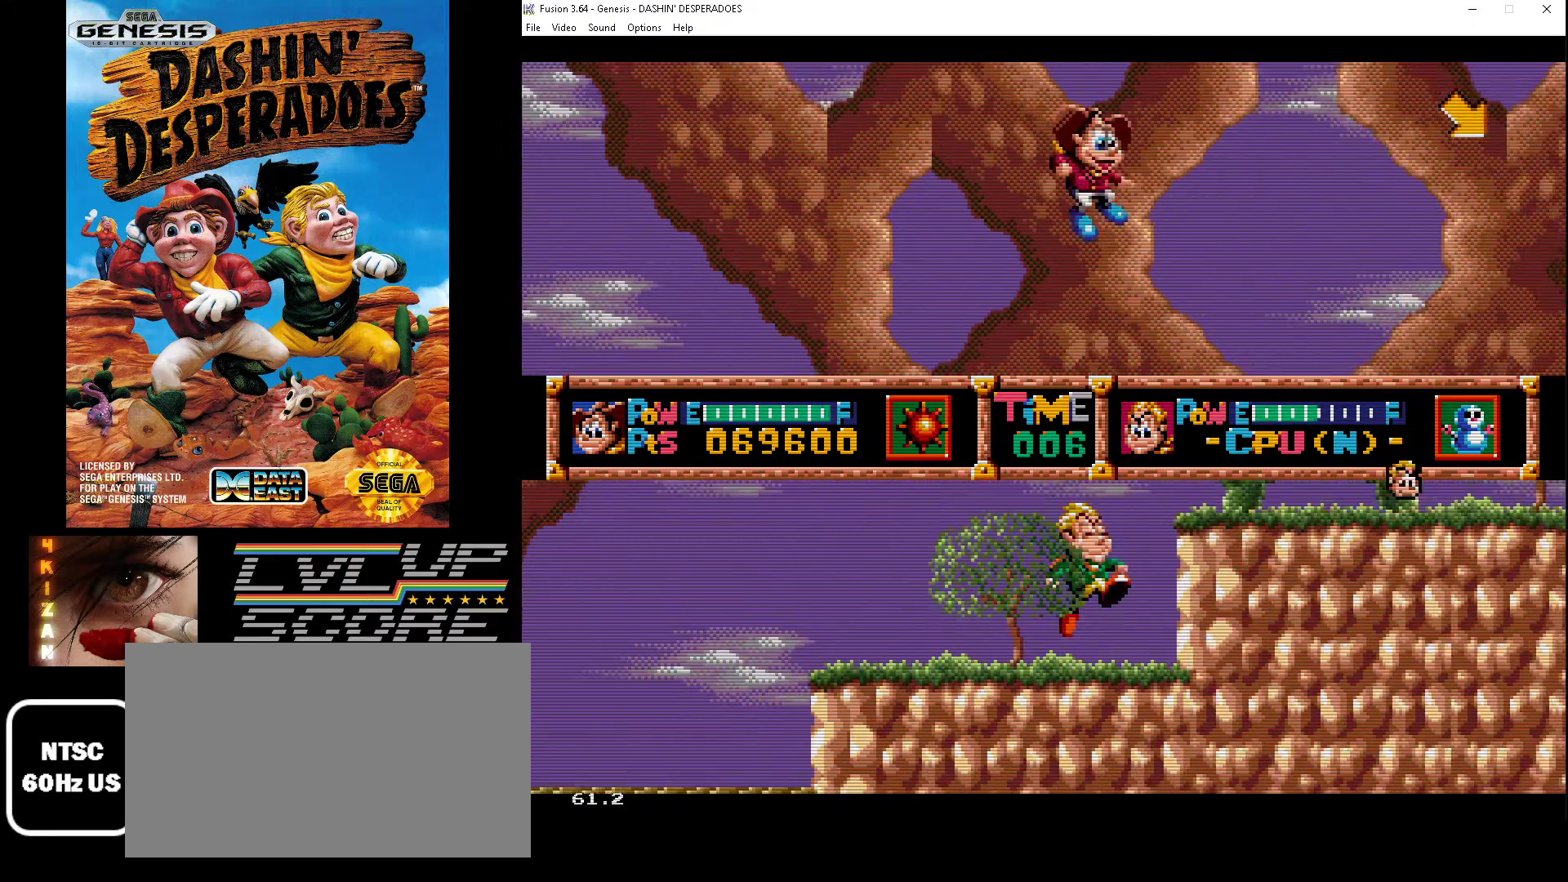
{"buttons": ["B", "DPAD_RIGHT"], "events": [[33, "B", "up"], [367, "B", "down"]]}
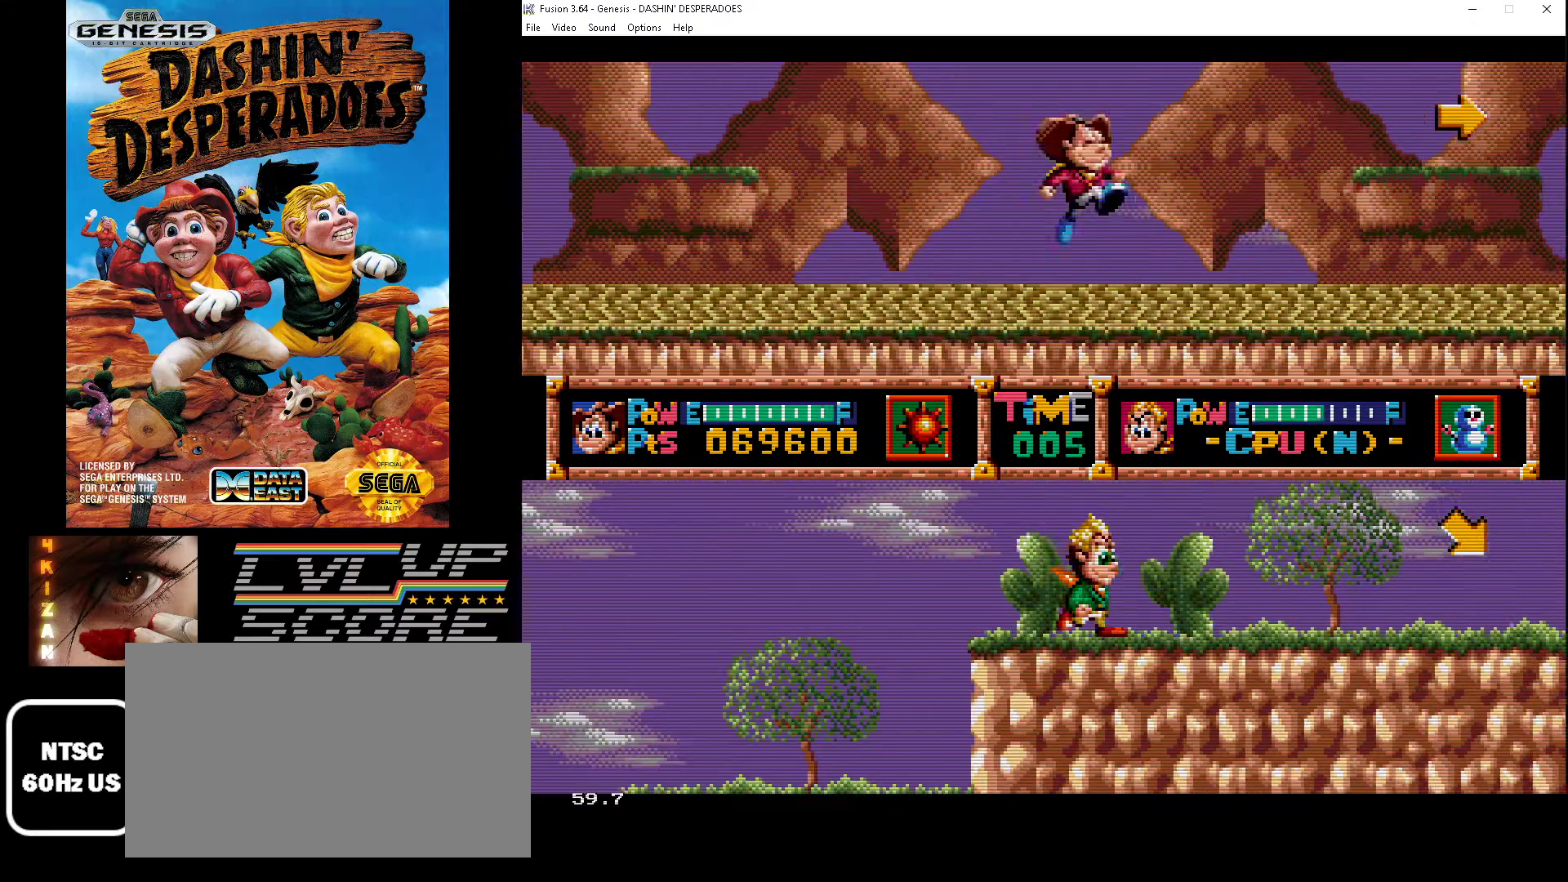
{"buttons": ["B", "DPAD_RIGHT"], "events": [[133, "B", "up"], [467, "B", "down"]]}
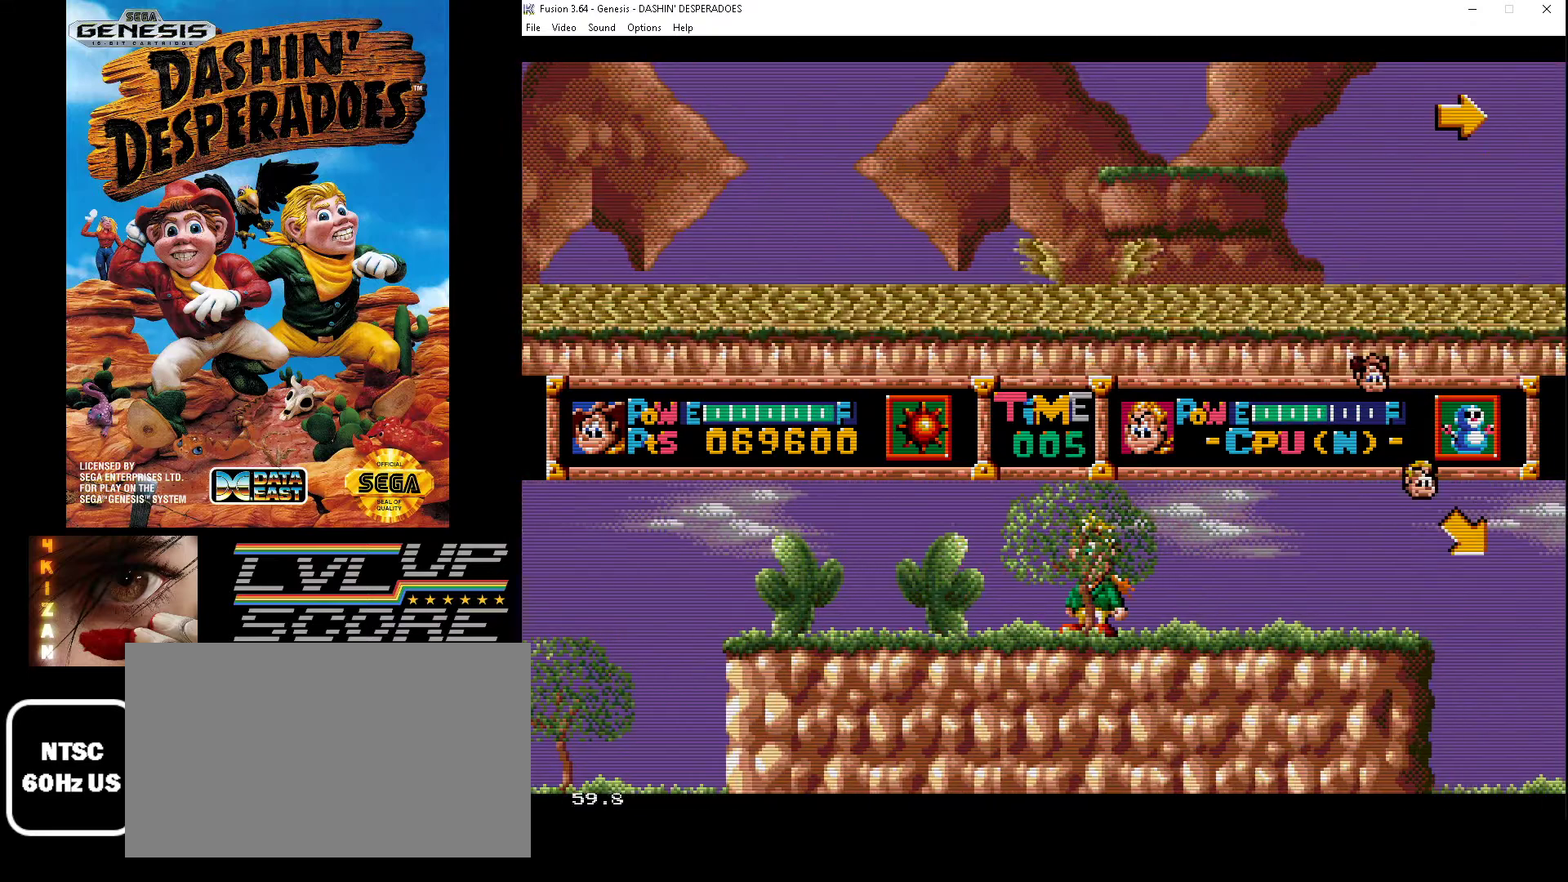
{"buttons": ["B", "DPAD_RIGHT"], "events": [[233, "B", "up"], [400, "B", "down"]]}
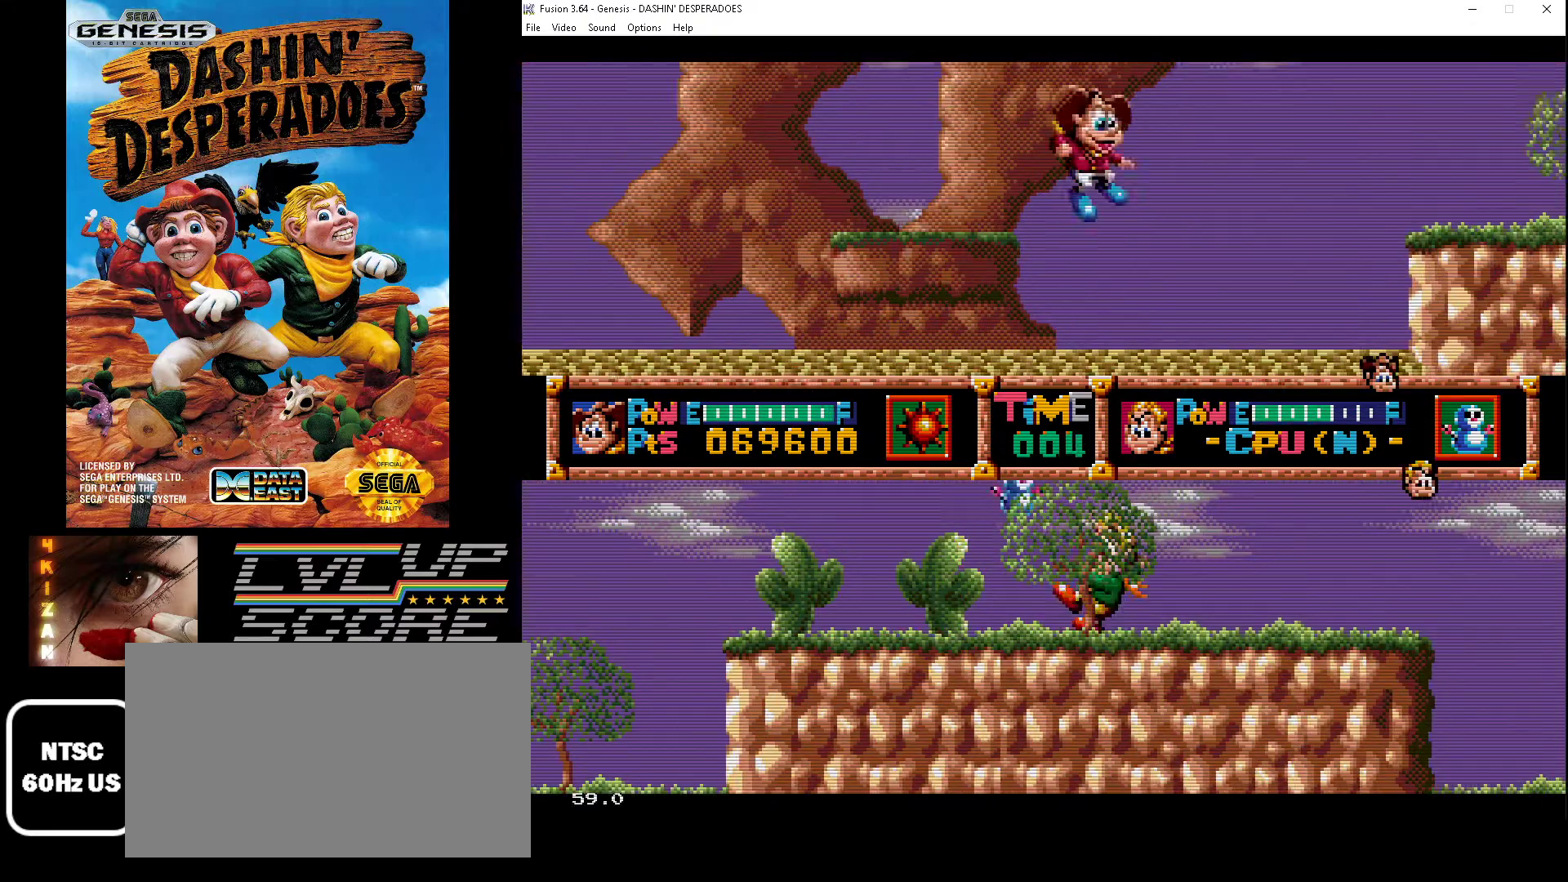
{"buttons": ["B", "DPAD_RIGHT"], "events": [[200, "B", "up"], [367, "B", "down"]]}
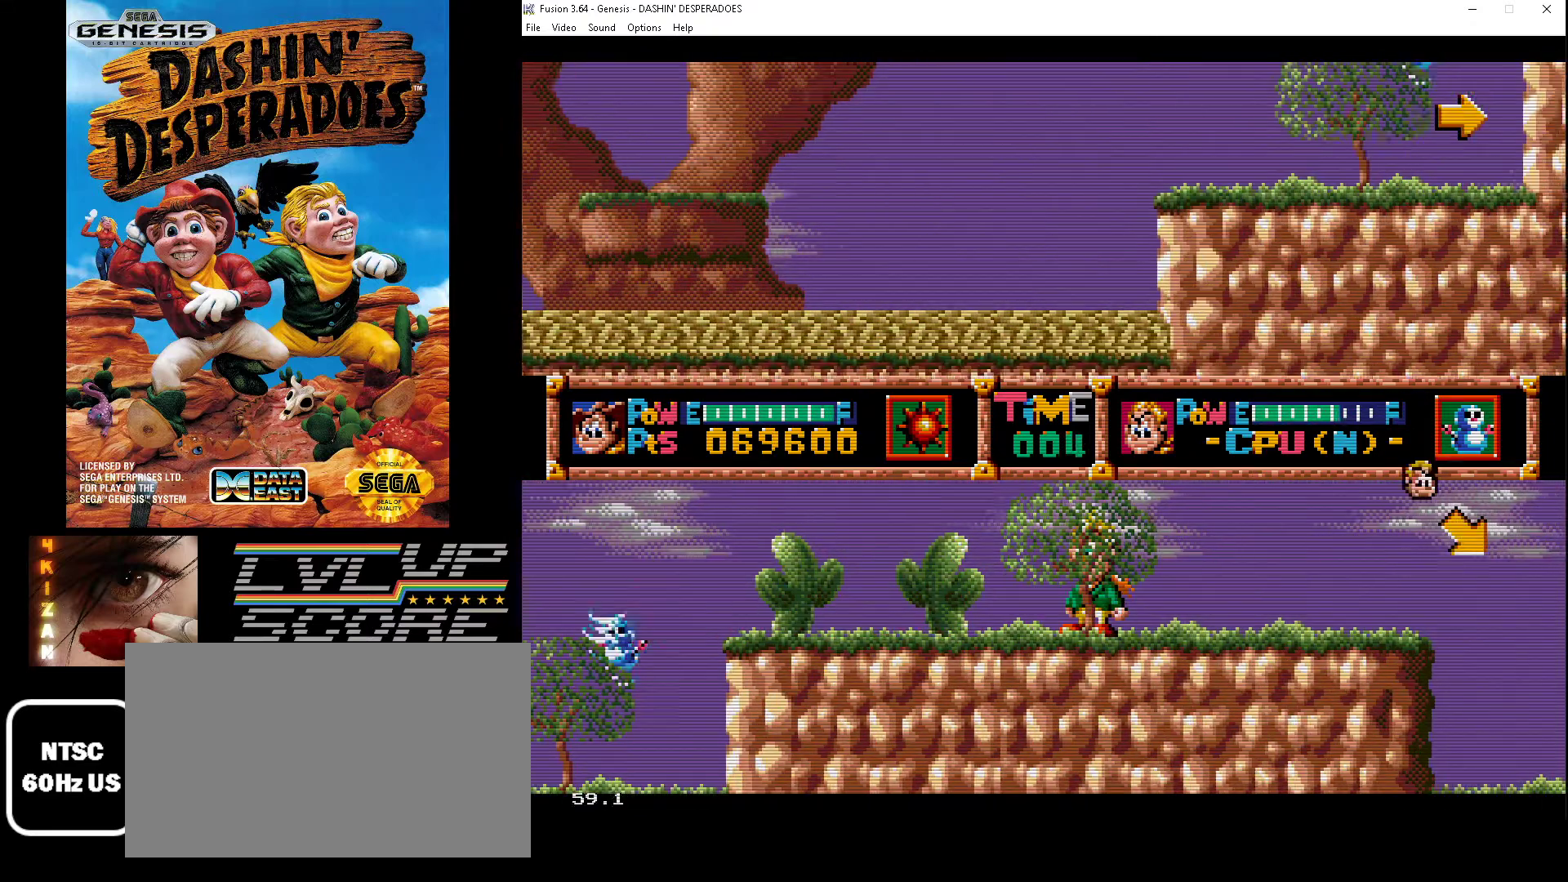
{"buttons": ["B", "DPAD_RIGHT"], "events": [[233, "B", "up"], [467, "B", "down"]]}
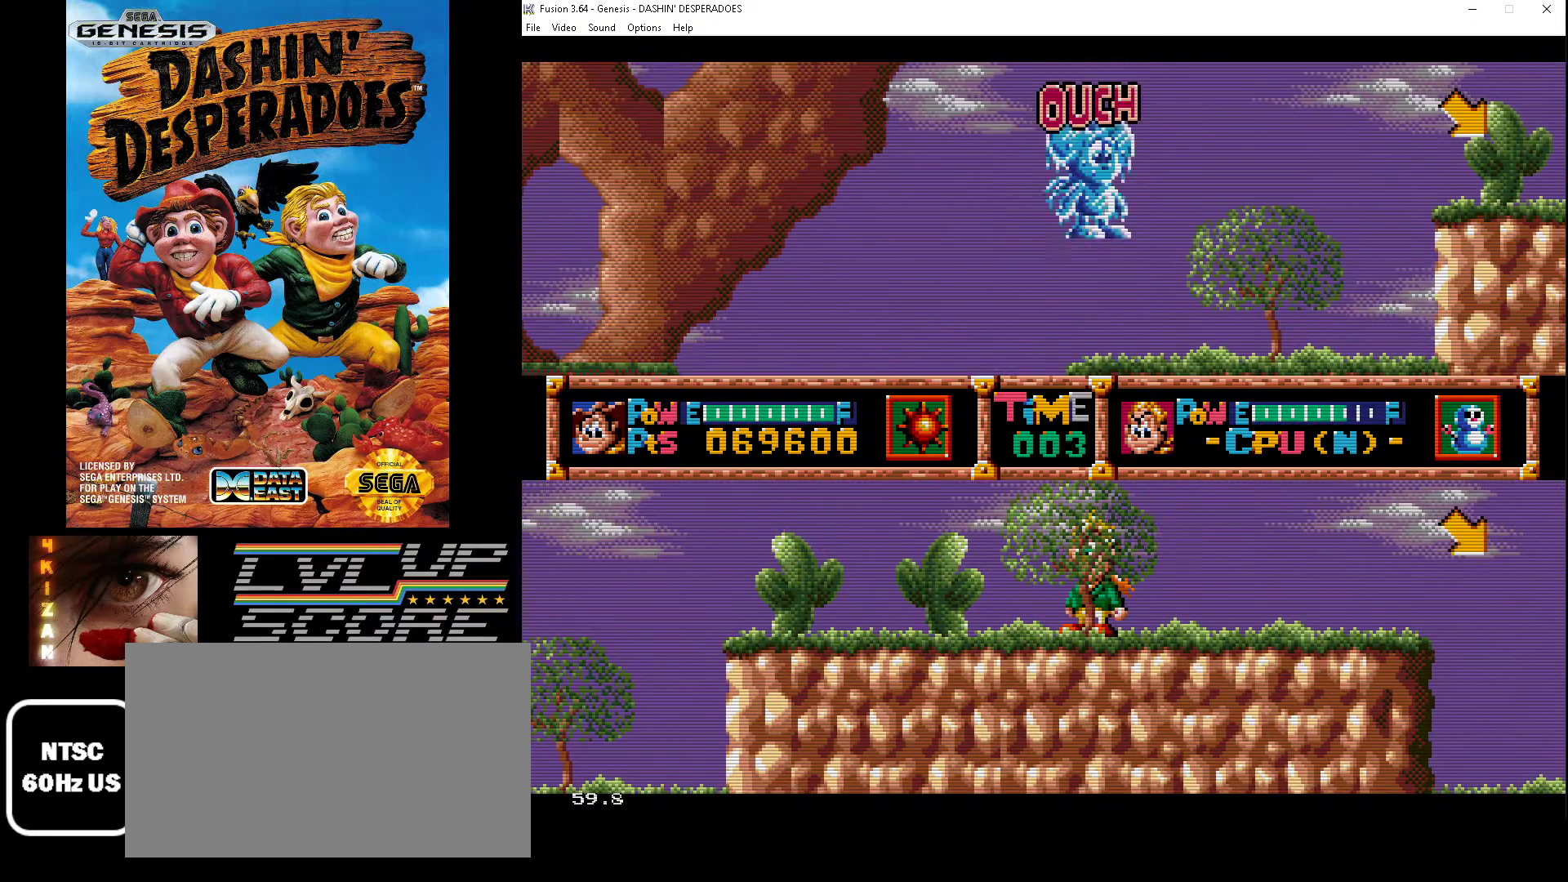
{"buttons": ["DPAD_RIGHT"], "events": [[67, "B", "up"]]}
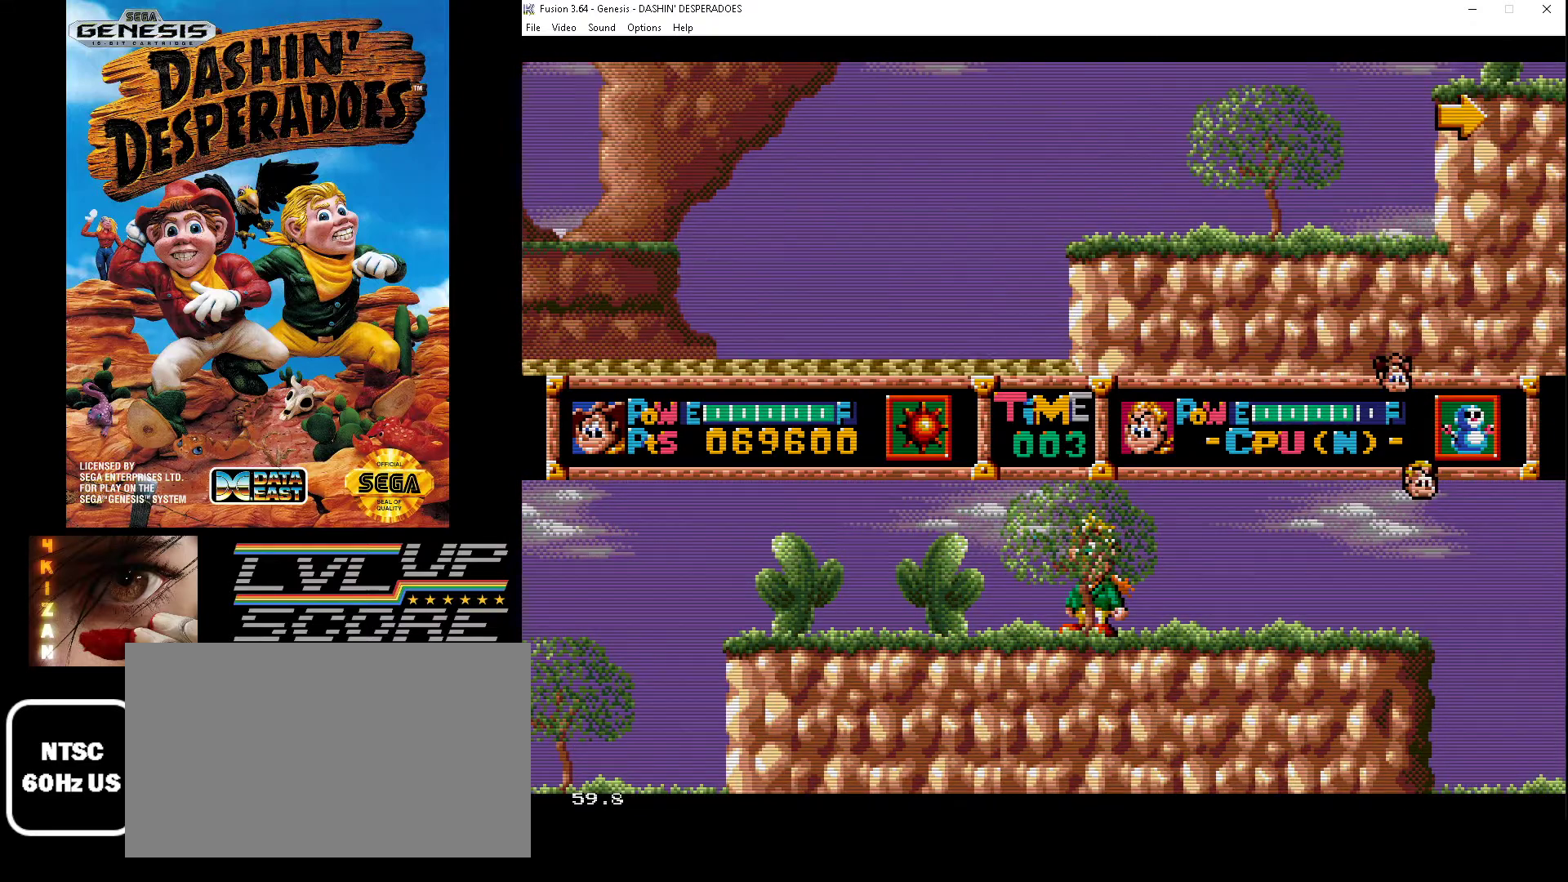
{"buttons": ["DPAD_RIGHT"], "events": []}
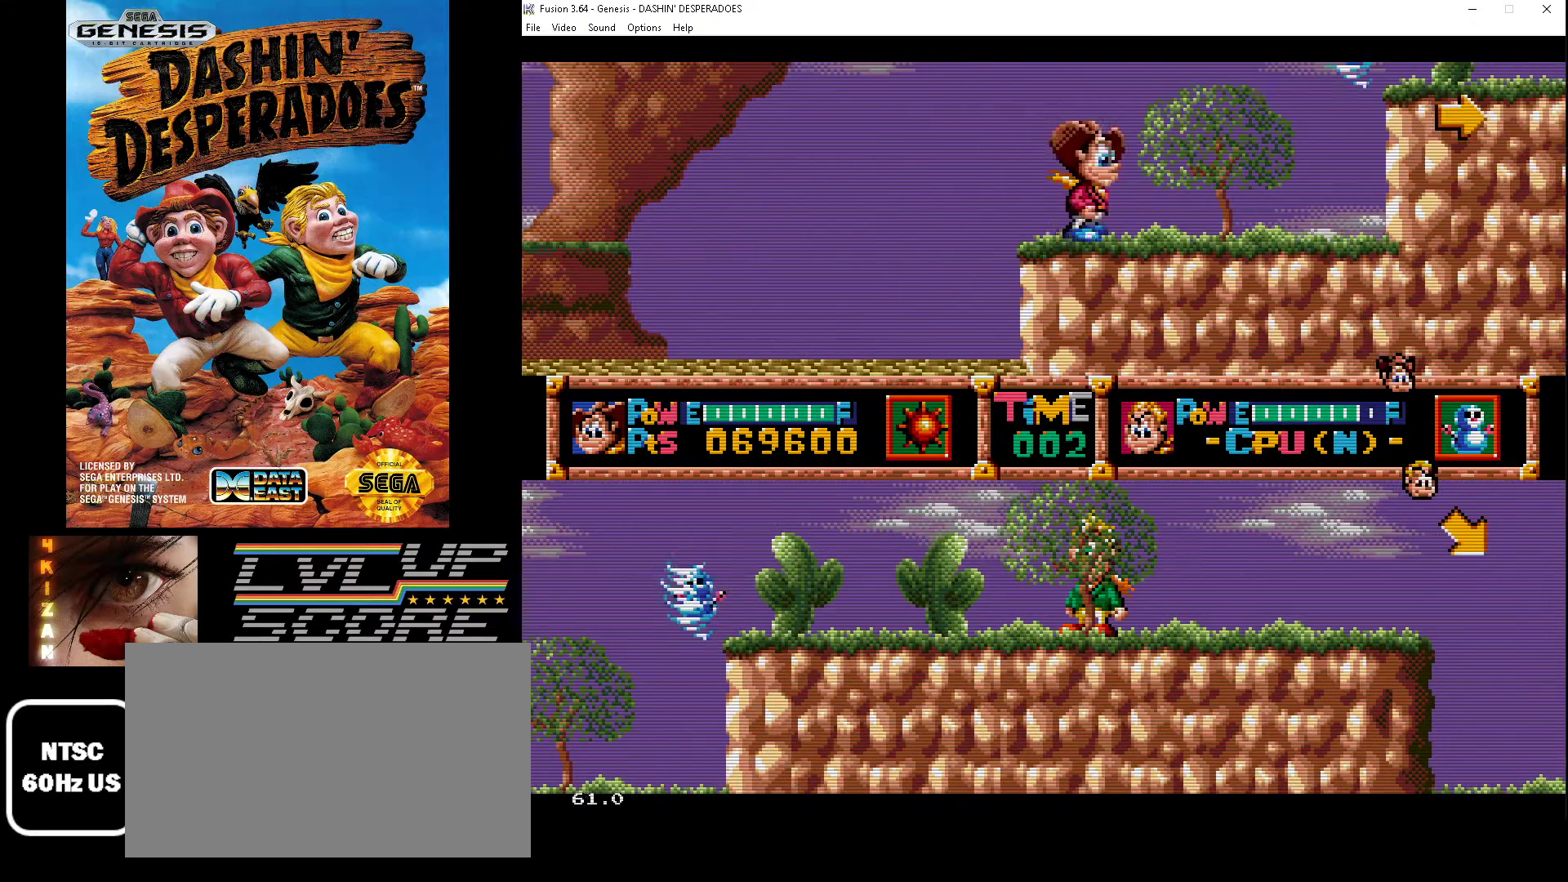
{"buttons": ["DPAD_RIGHT"], "events": []}
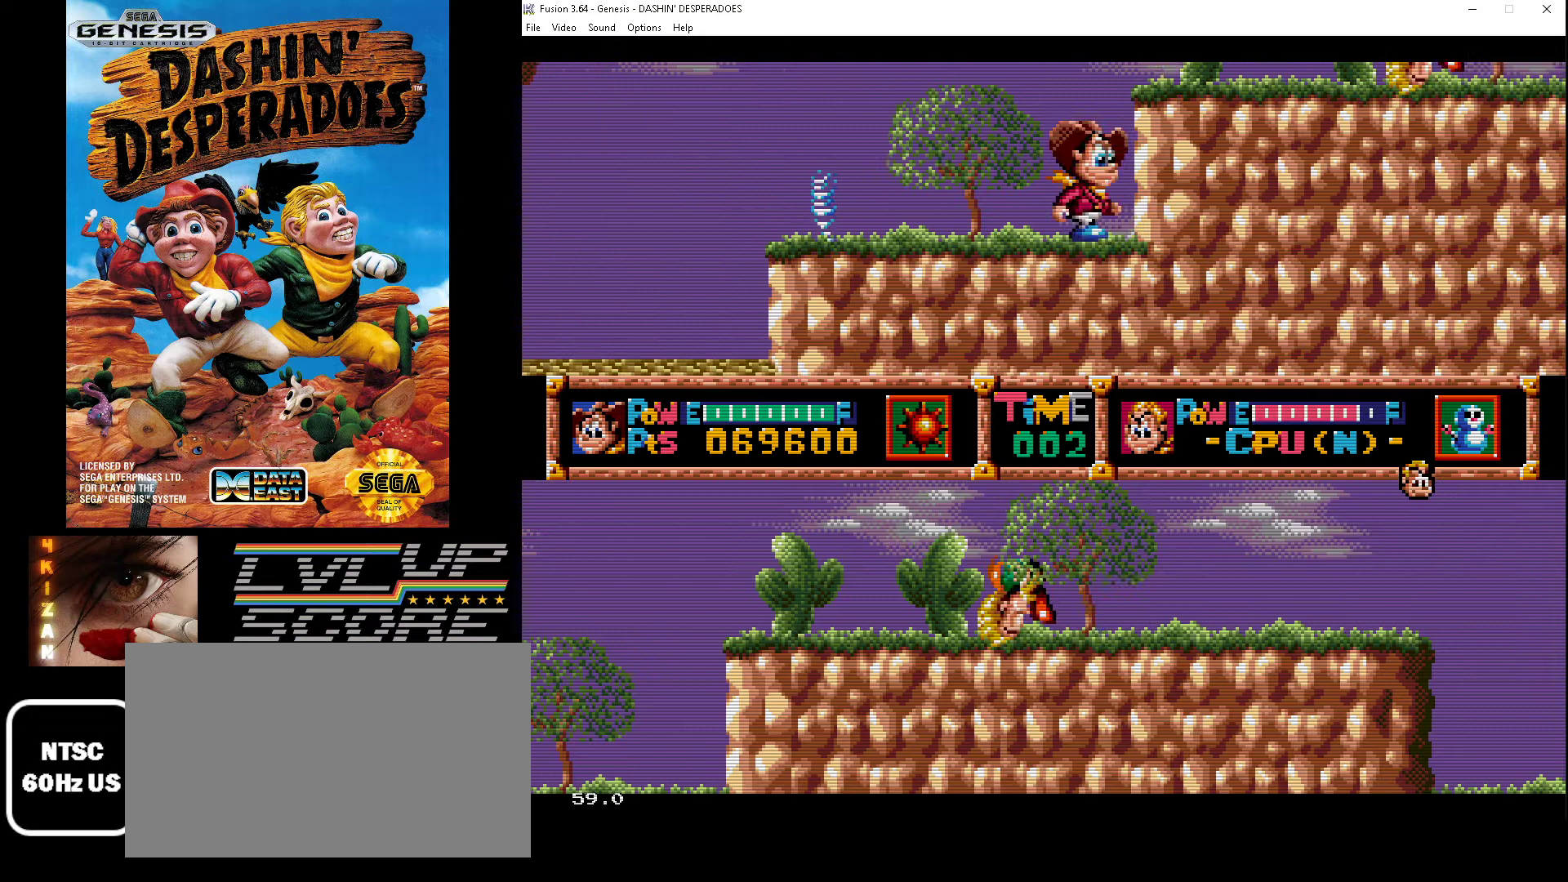
{"buttons": ["DPAD_RIGHT"], "events": [[67, "B", "down"], [400, "B", "up"]]}
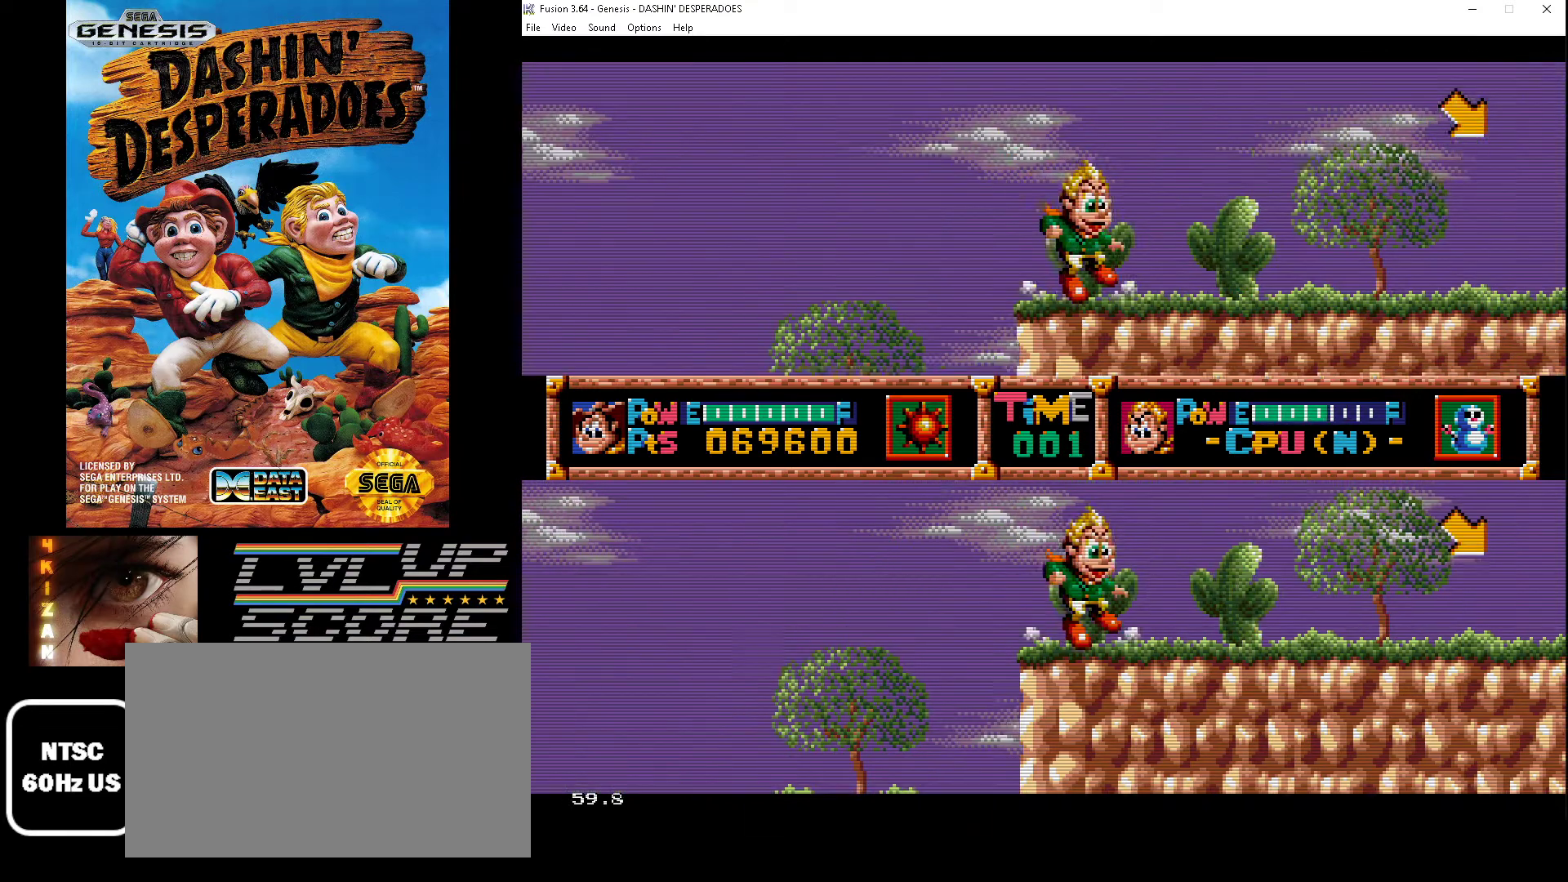
{"buttons": ["DPAD_RIGHT"], "events": [[300, "A", "down"], [467, "A", "up"]]}
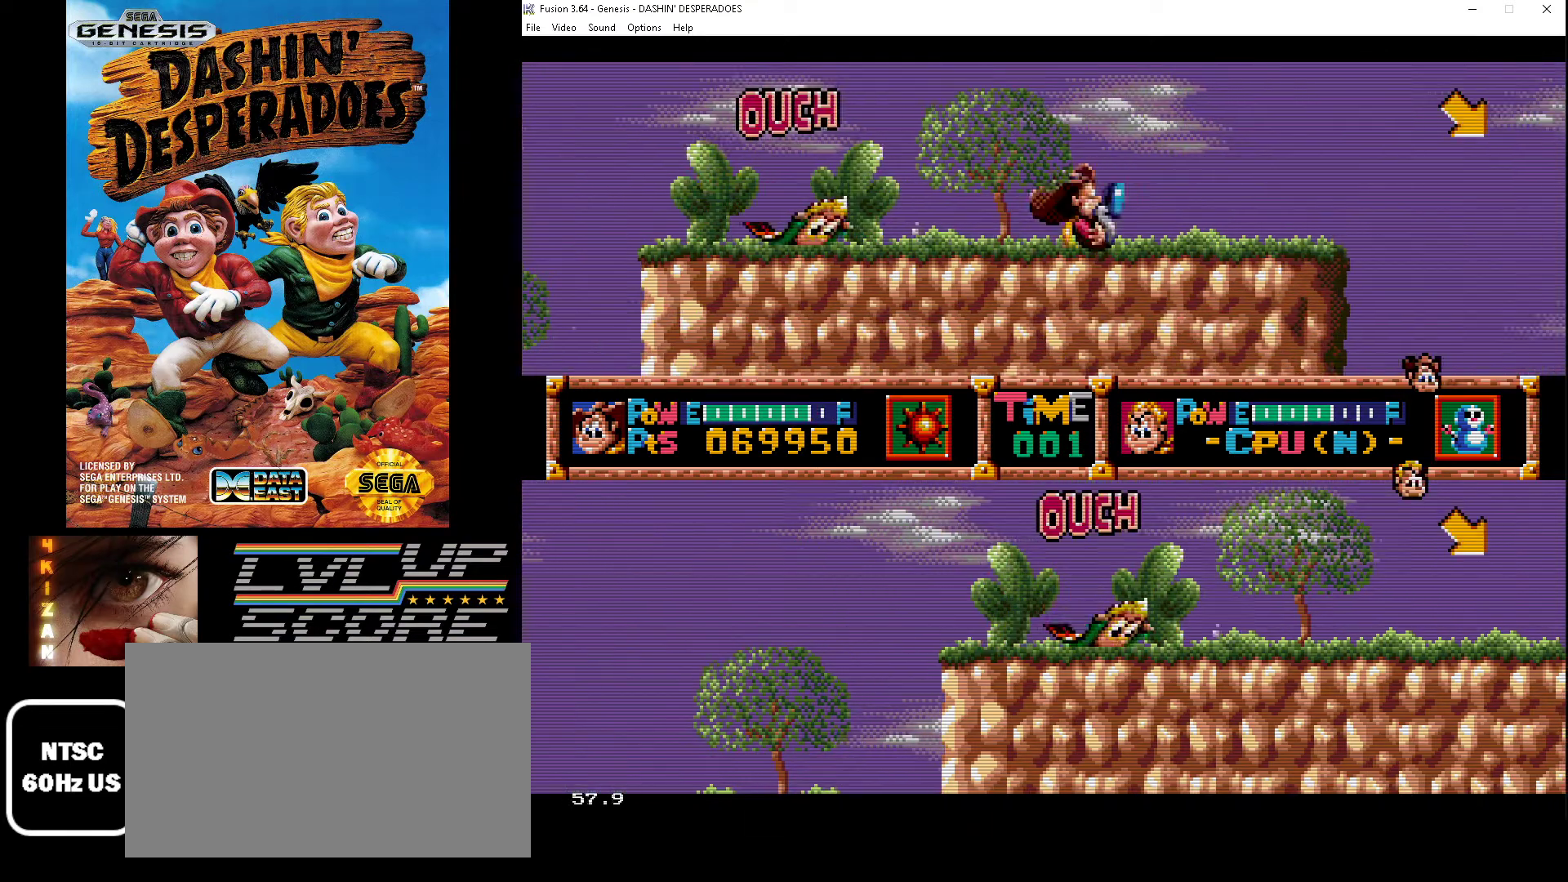
{"buttons": ["DPAD_RIGHT"], "events": [[33, "A", "down"], [267, "A", "up"]]}
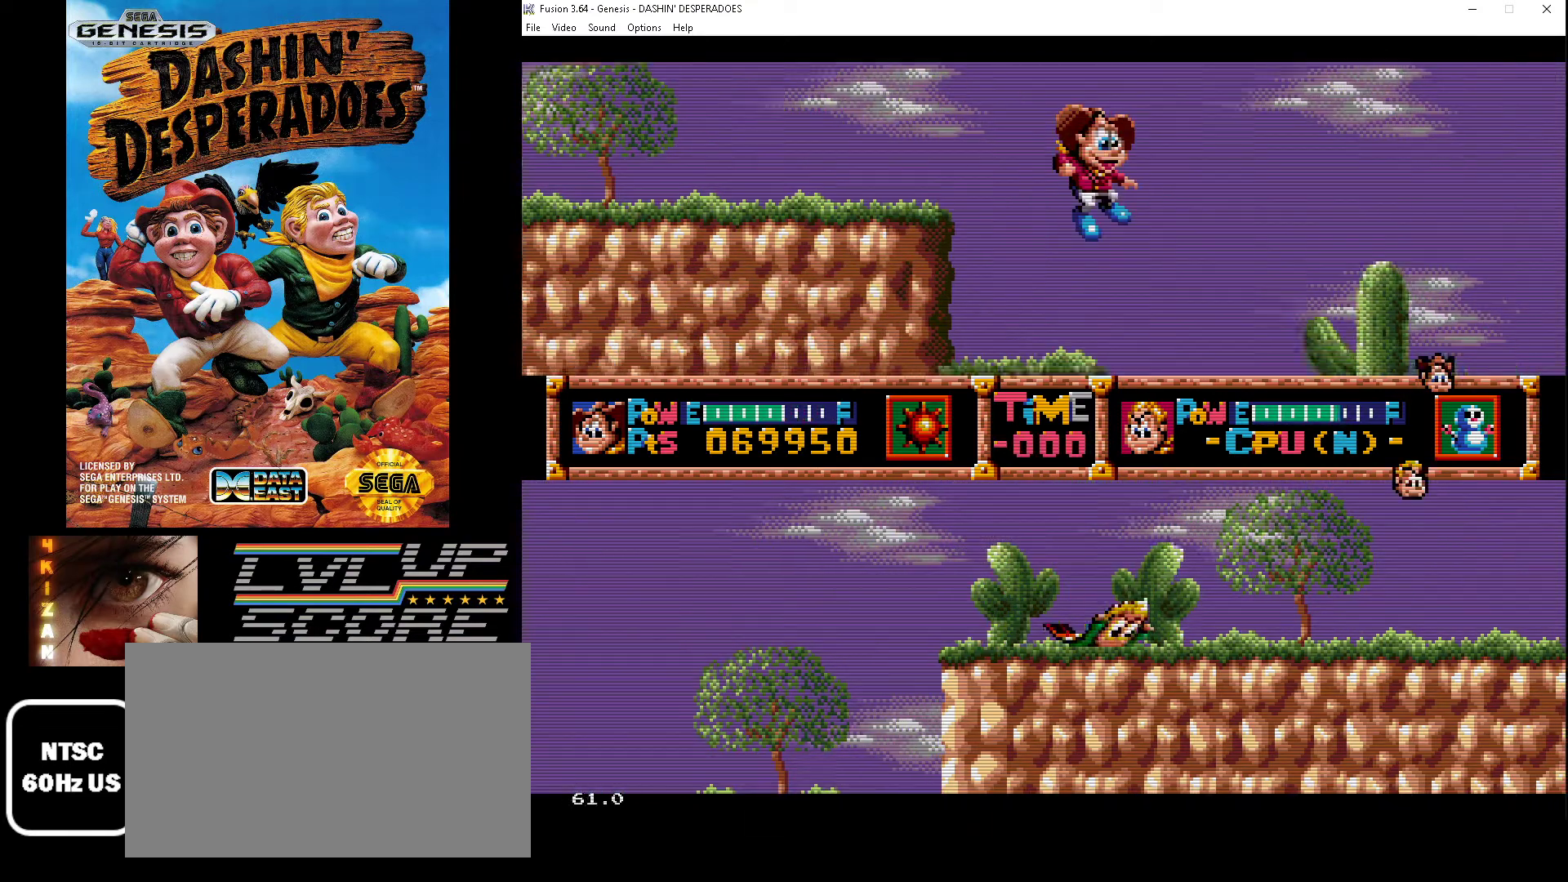
{"buttons": ["DPAD_RIGHT"], "events": []}
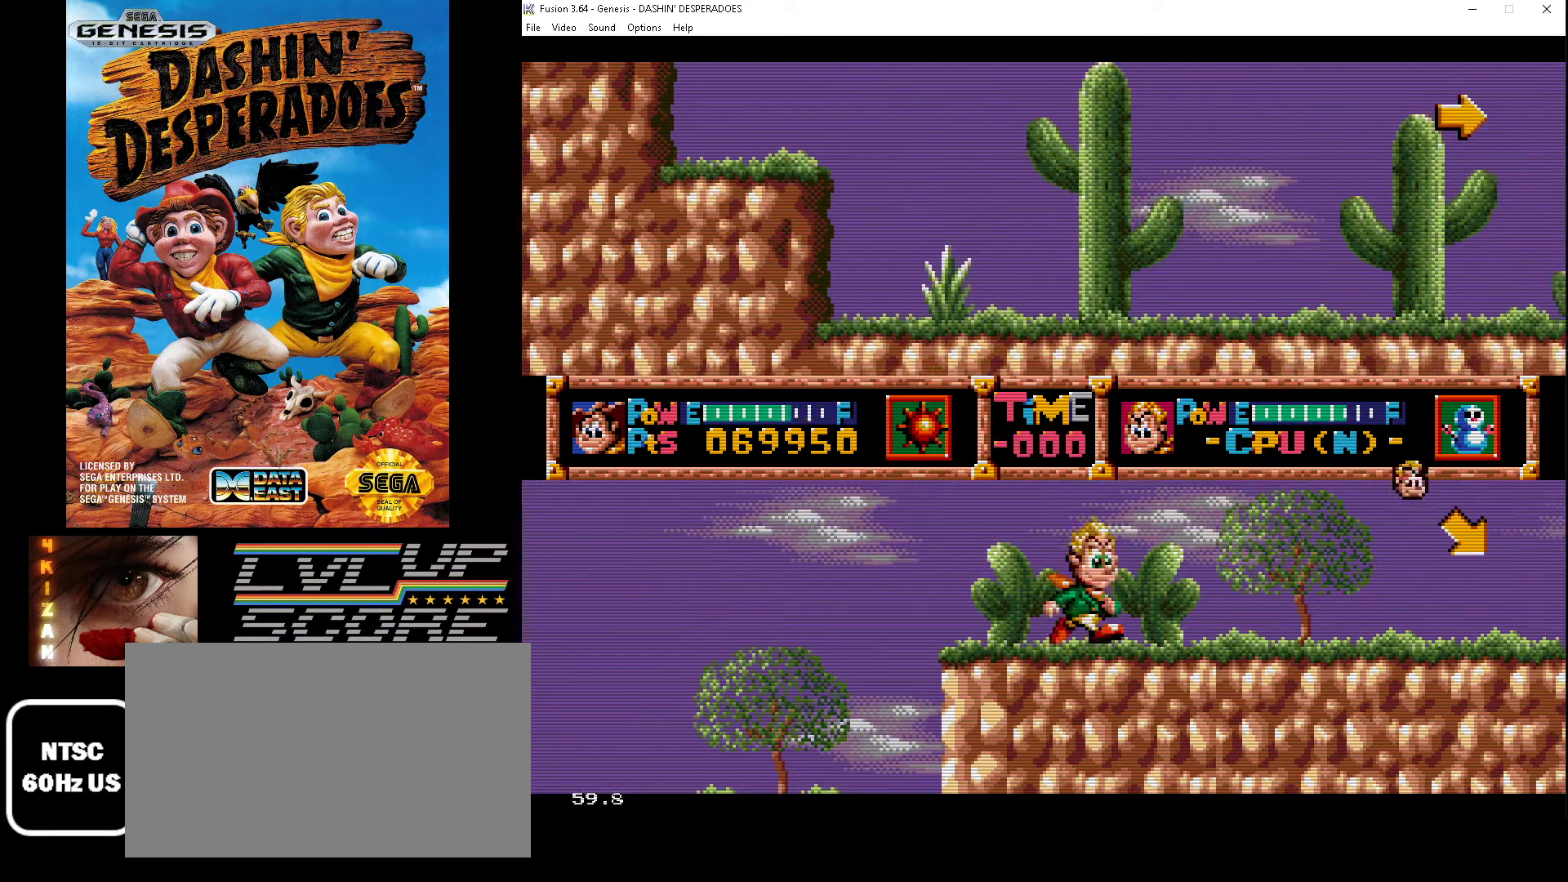
{"buttons": ["A", "DPAD_RIGHT"], "events": [[100, "A", "down"], [300, "A", "up"], [400, "A", "down"]]}
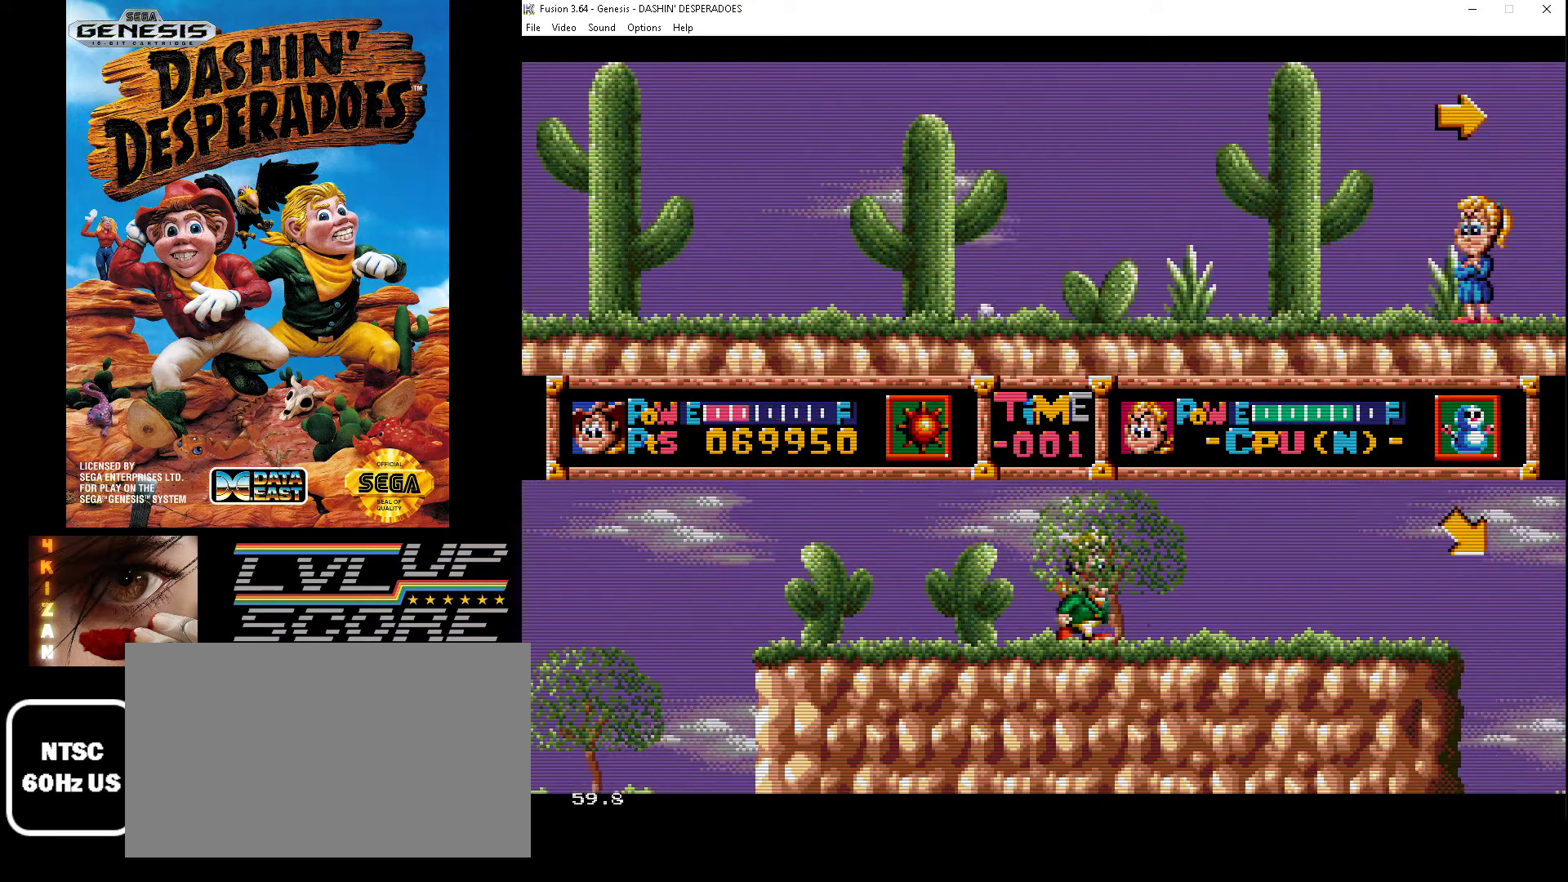
{"buttons": ["DPAD_RIGHT"], "events": [[33, "A", "up"], [100, "A", "down"], [267, "A", "up"]]}
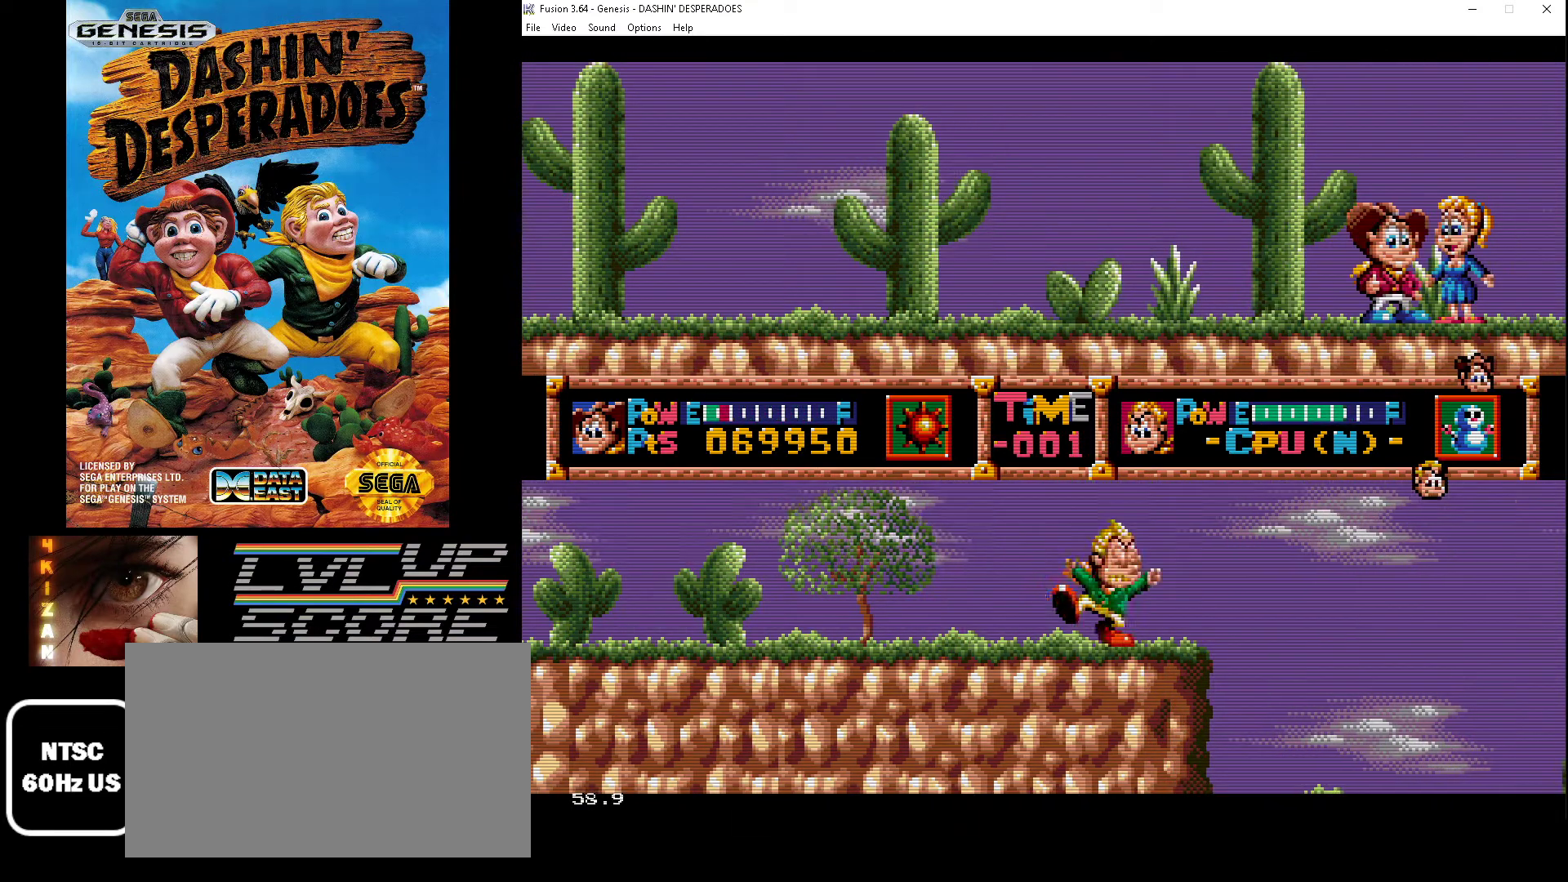
{"buttons": [], "events": [[467, "DPAD_RIGHT", "up"]]}